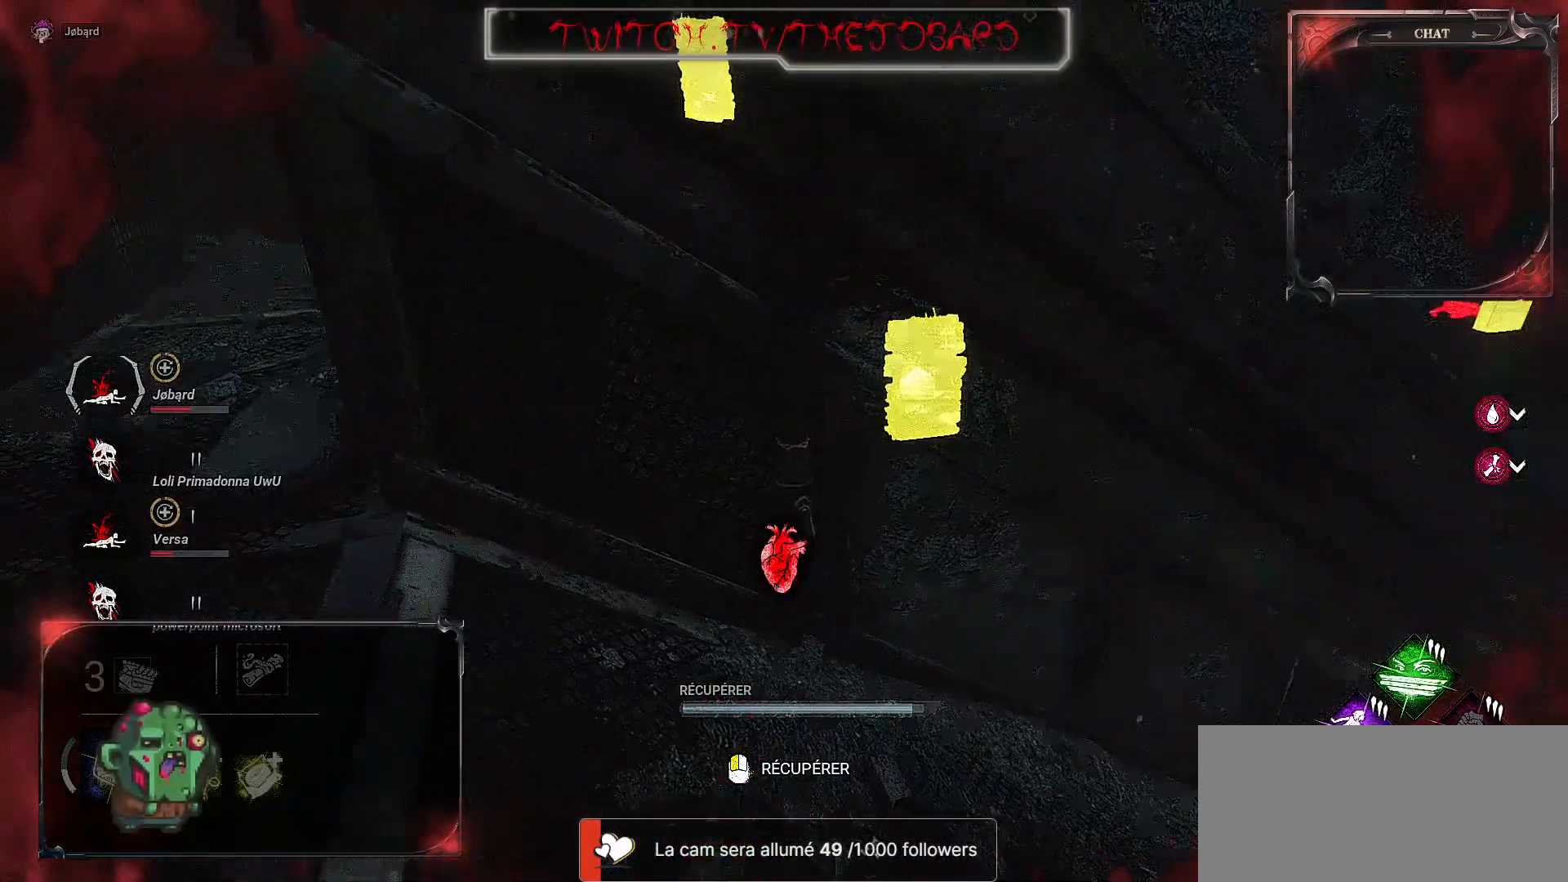
Gameplay with keyboard and mouse; each line is a JSON object with the keys and mouse buttons held at the frame after it. "events" lists presses ("down") and releases ("up") of "a", "ctrl", "d", "e", "f", "q", "r", "s", "shift", "space", "tab", "z", "mouse_left", "mouse_wheel", "mouse_right", "mouse_mb4" and "mouse_mb5" between this image and that frame as [ms after this image, input, new state], when the widget could be followed in between. "mouse_left", "mouse_wheel", "mouse_right", "mouse_mb4", "mouse_mb5" = the "left", "wheel", "right", "mb4", "mb5" buttons of the "mouse" list. No other keys are recorded. "wheel" means that the mouse wheel is clicked or scrolled. Mouse movement is not recorded.
{"keys": ["q", "s"], "mouse": [], "events": []}
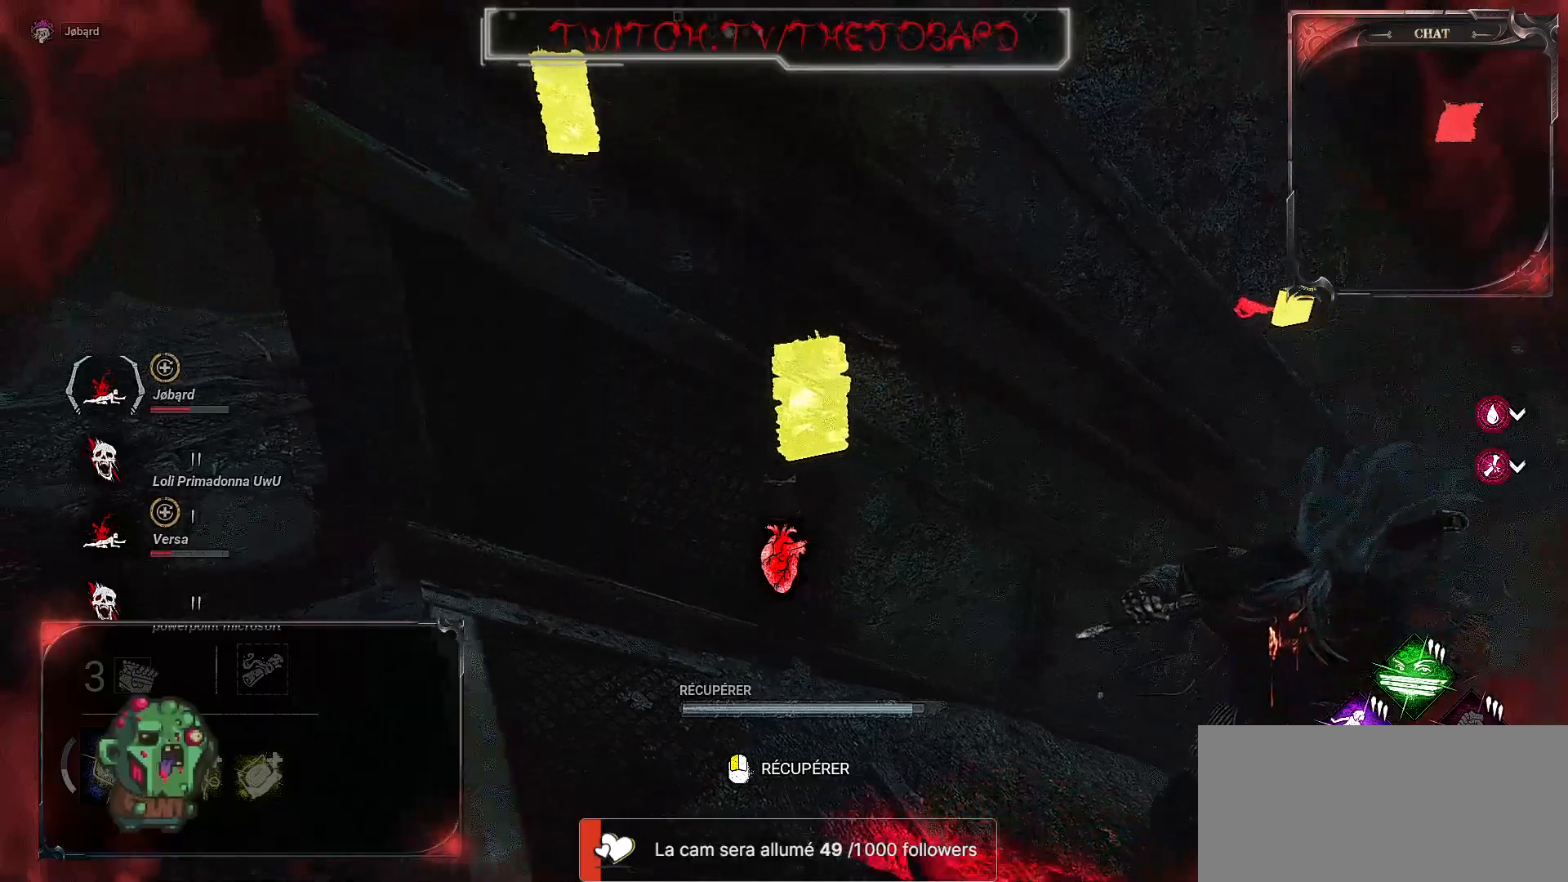
{"keys": ["q", "s"], "mouse": [], "events": []}
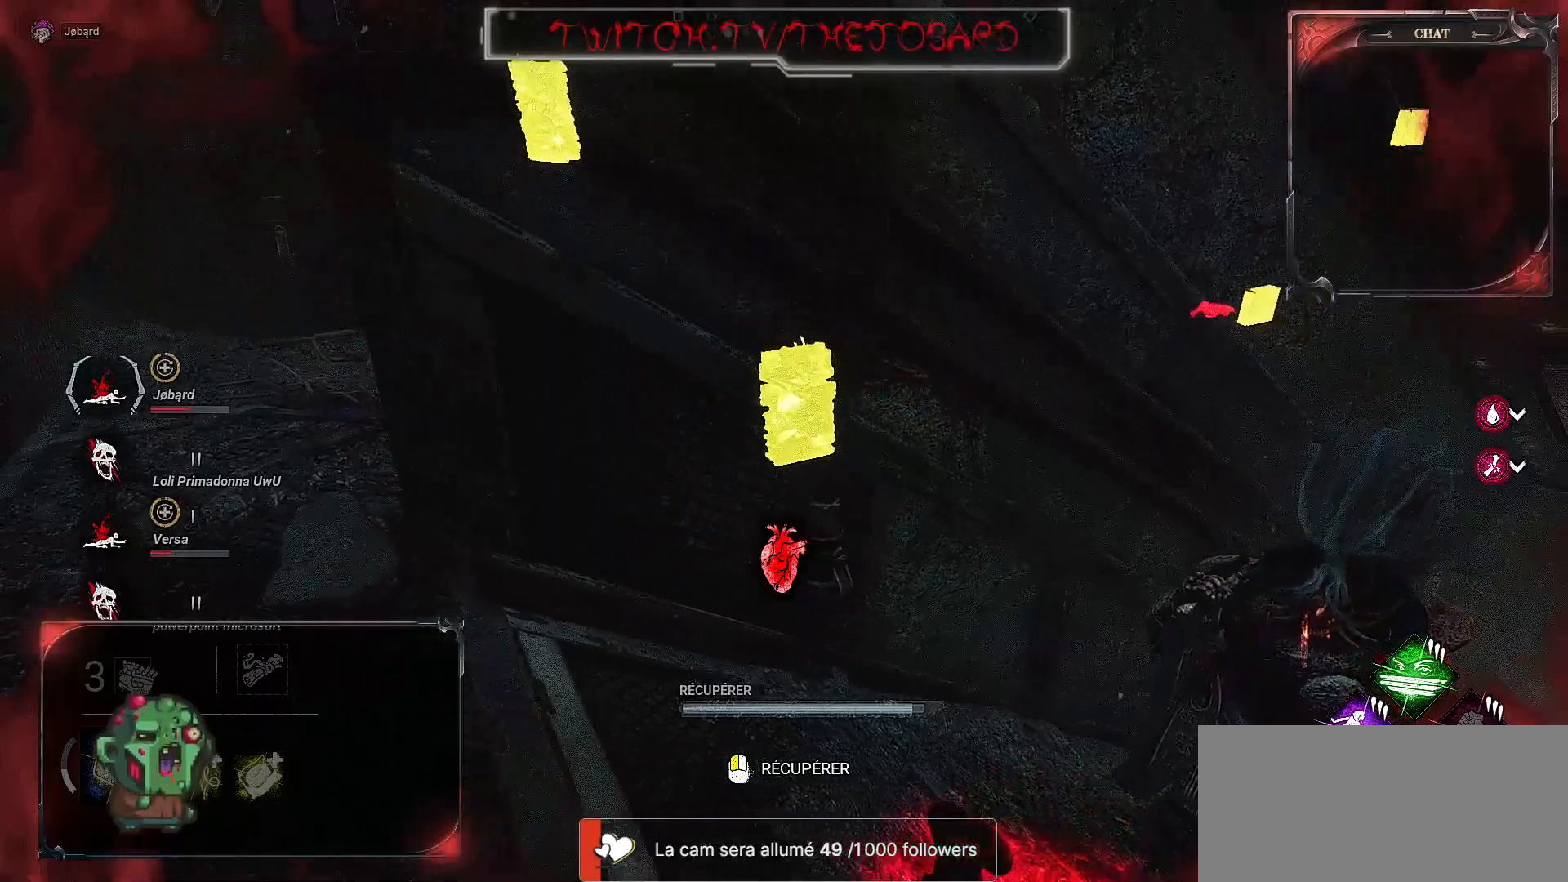
{"keys": ["q", "s"], "mouse": [], "events": []}
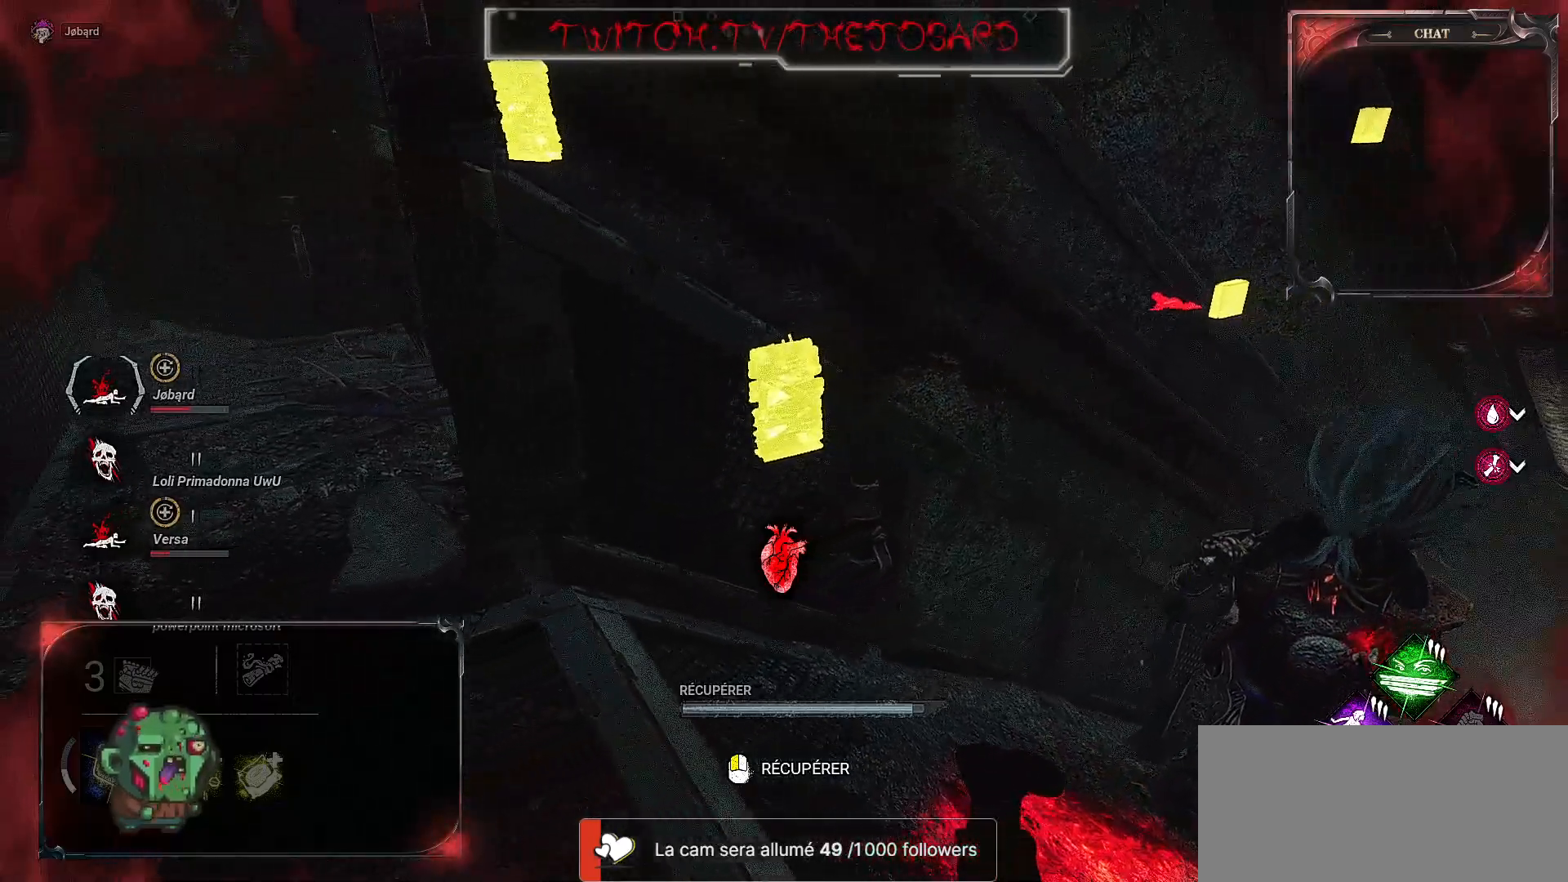
{"keys": ["q", "s"], "mouse": [], "events": []}
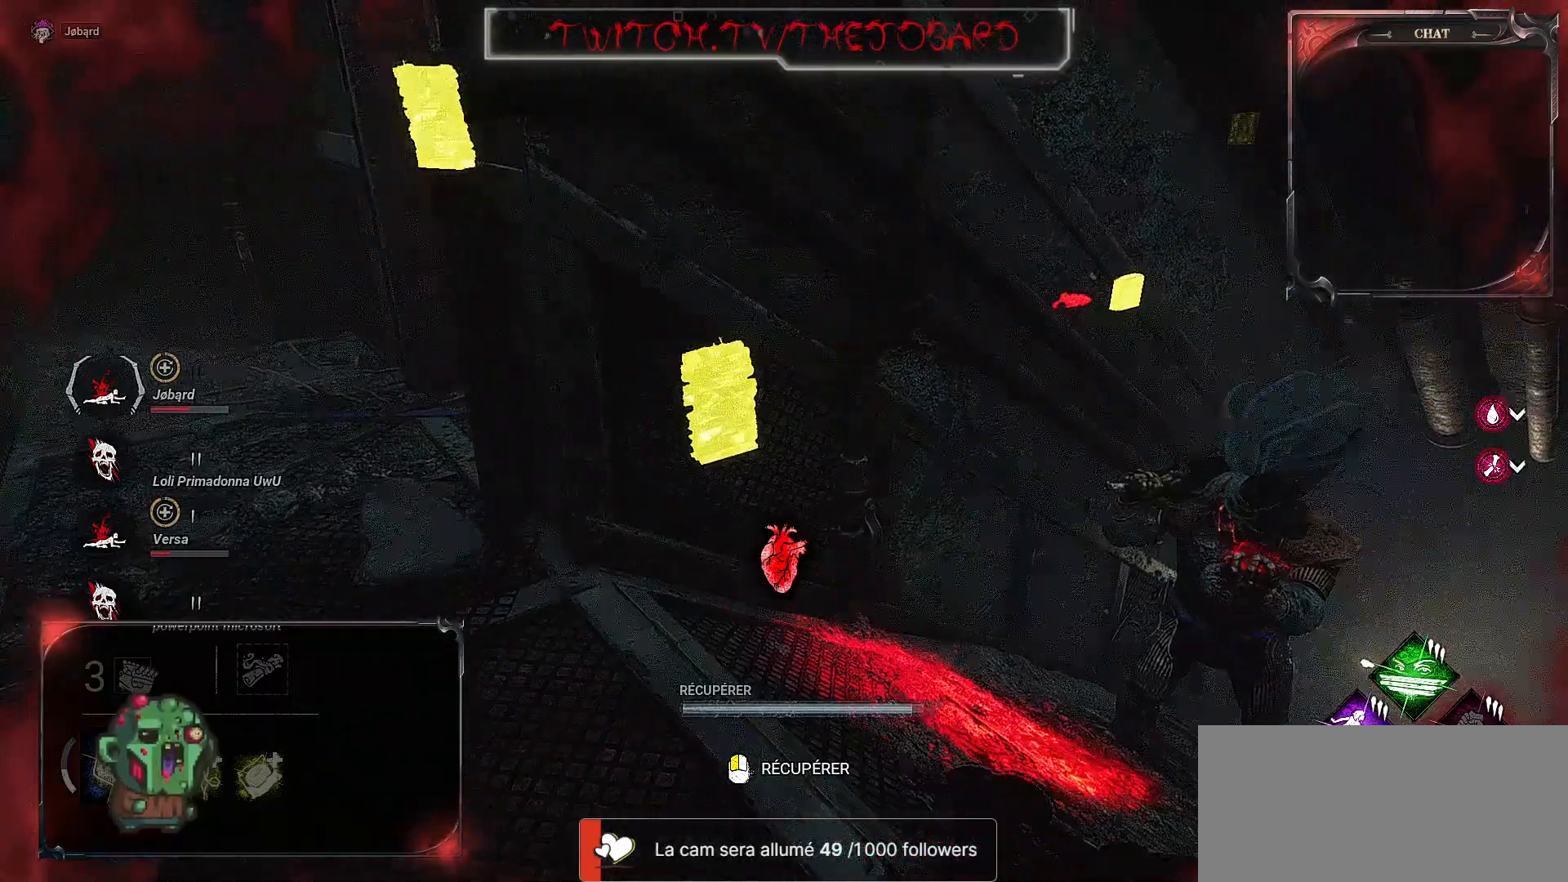
{"keys": ["q"], "mouse": [], "events": [[167, "s", "up"]]}
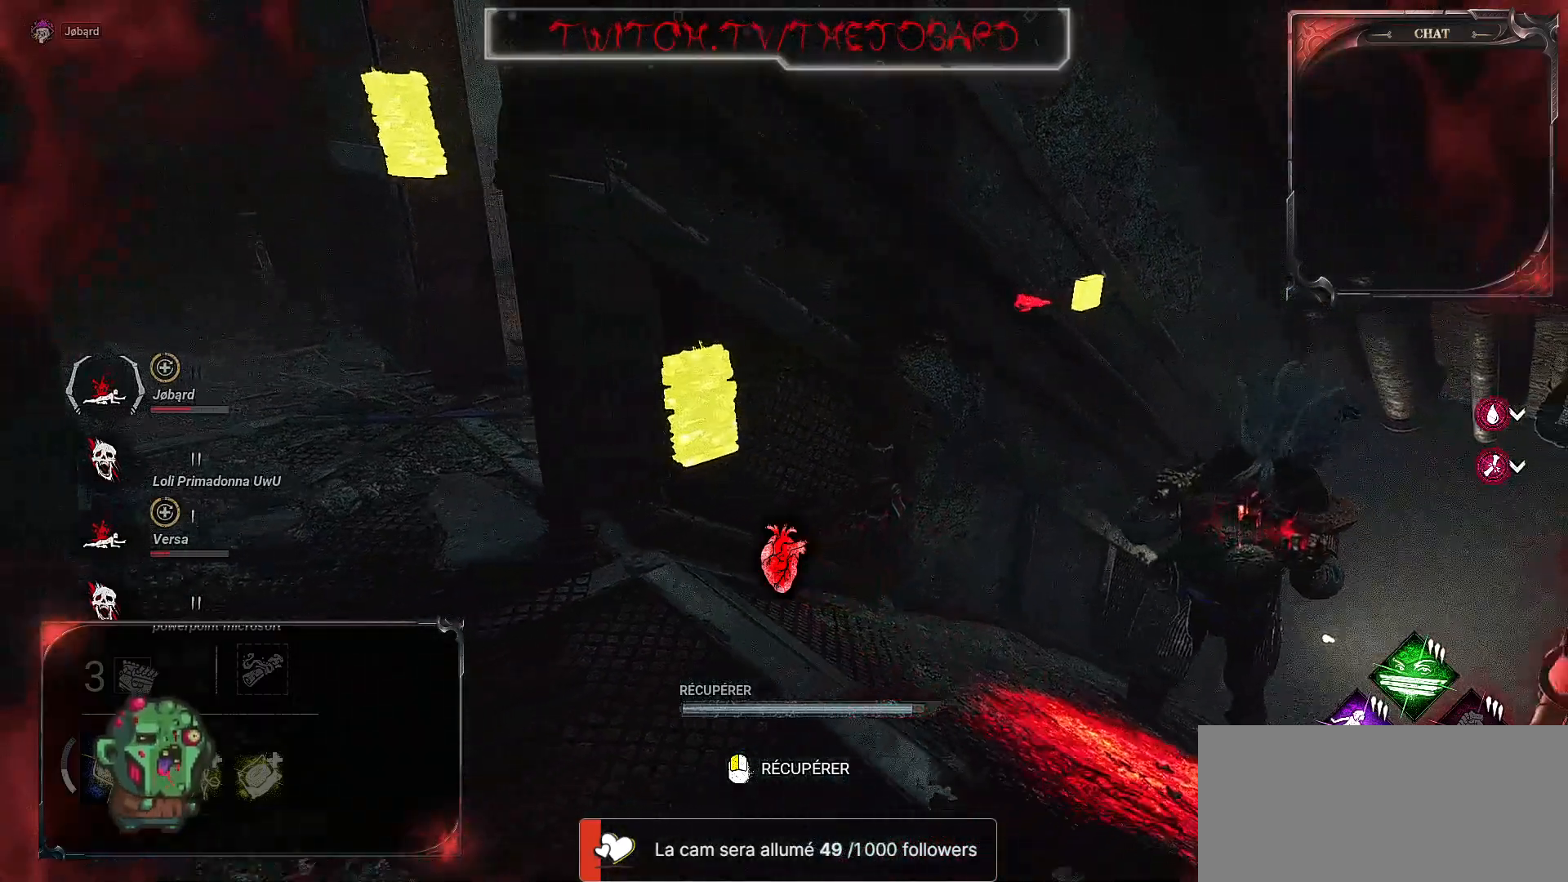
{"keys": ["z"], "mouse": [], "events": [[134, "z", "down"], [434, "q", "up"]]}
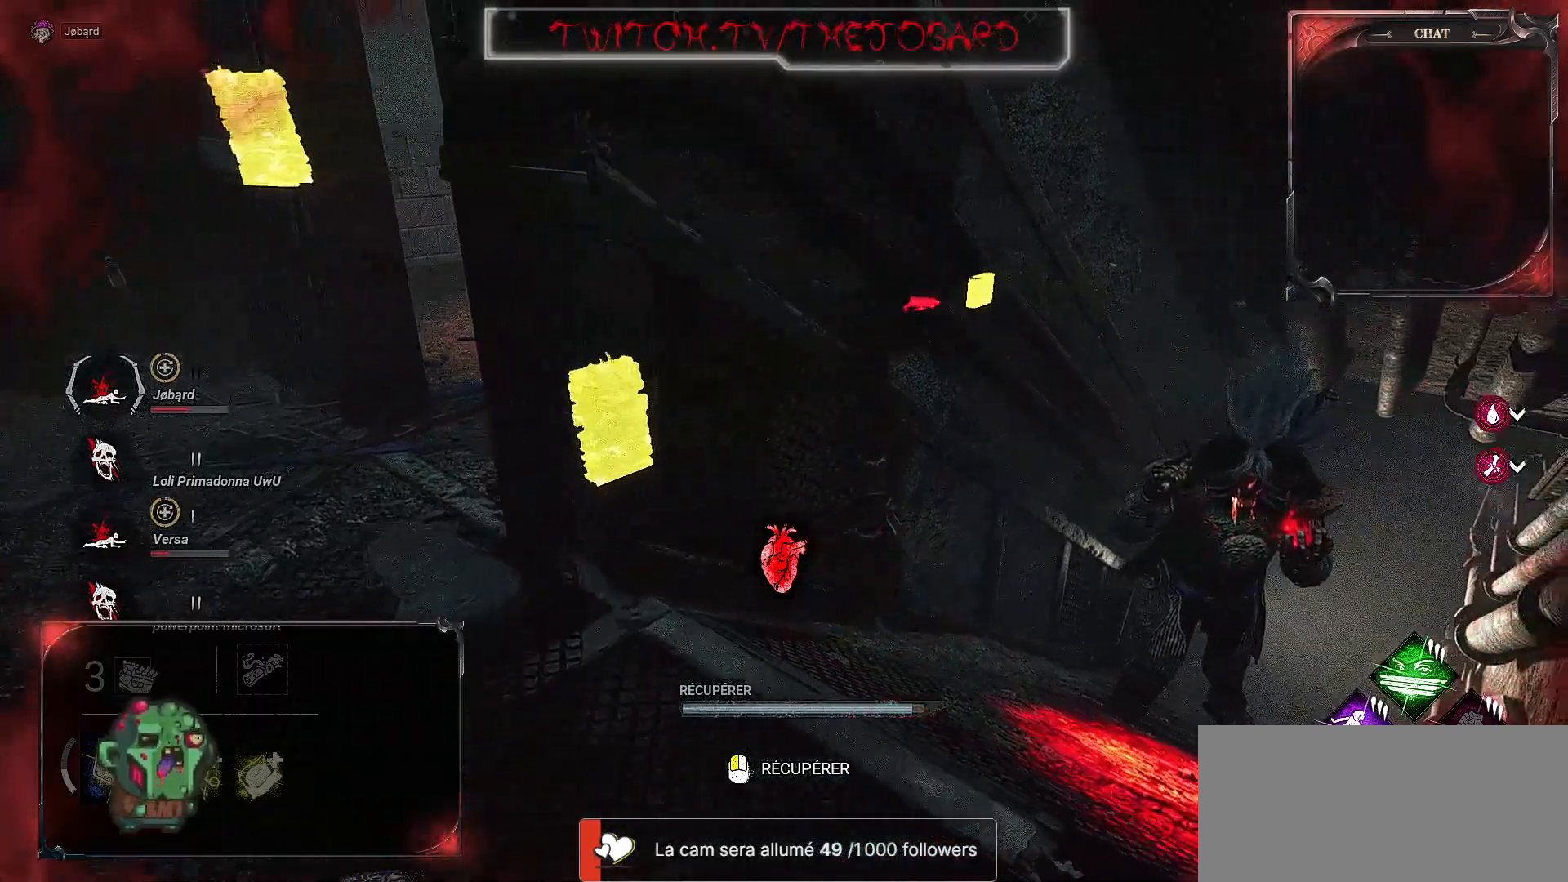
{"keys": [], "mouse": [], "events": [[417, "z", "up"]]}
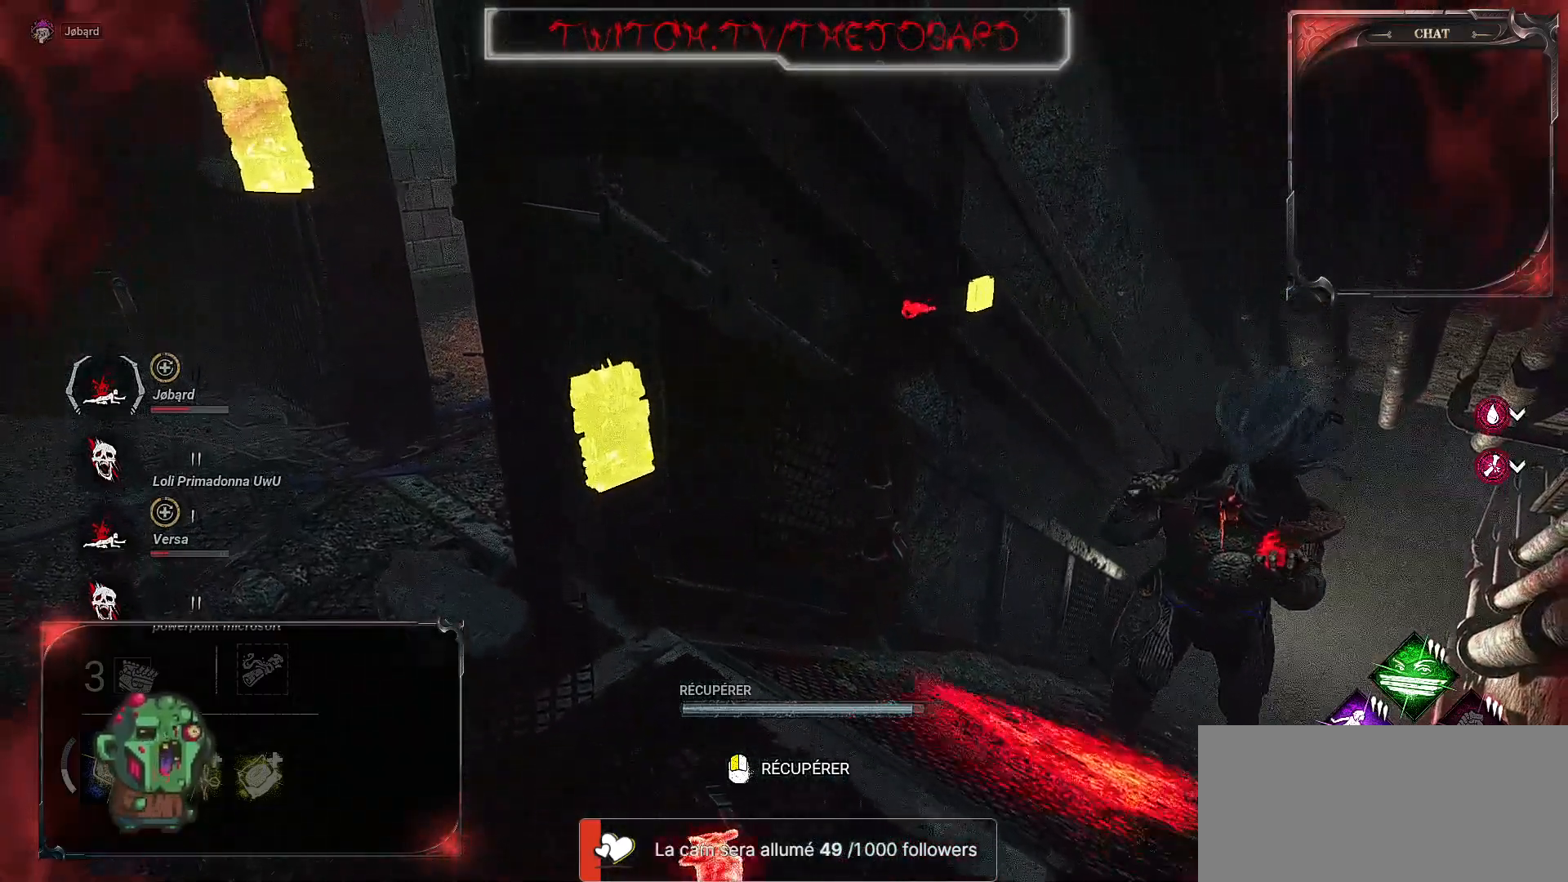
{"keys": [], "mouse": [], "events": [[34, "d", "down"], [317, "d", "up"]]}
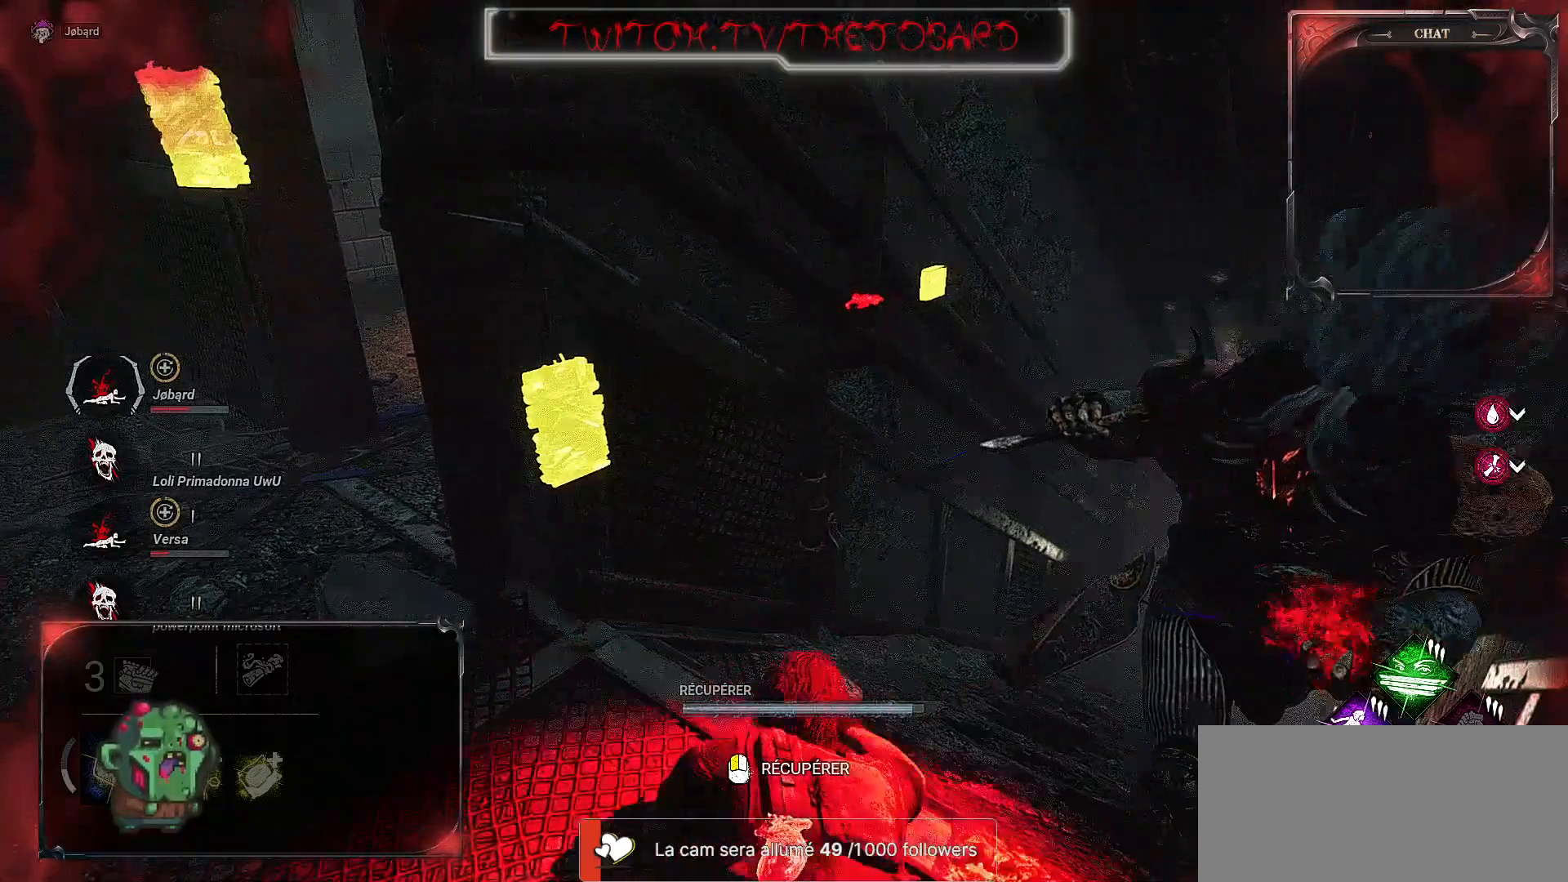
{"keys": [], "mouse": [], "events": []}
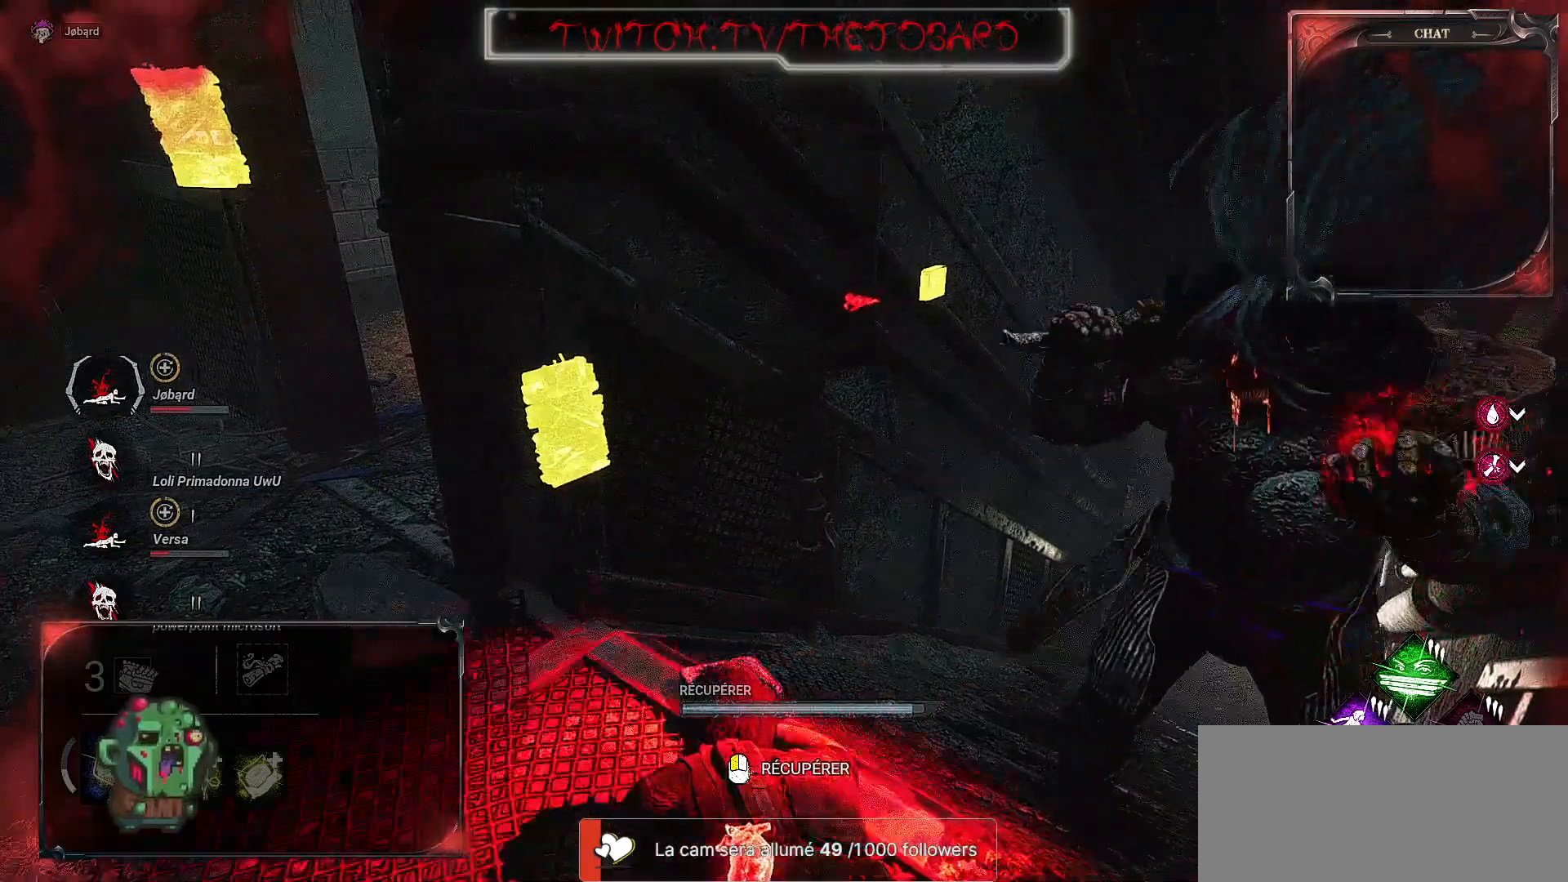
{"keys": [], "mouse": [], "events": []}
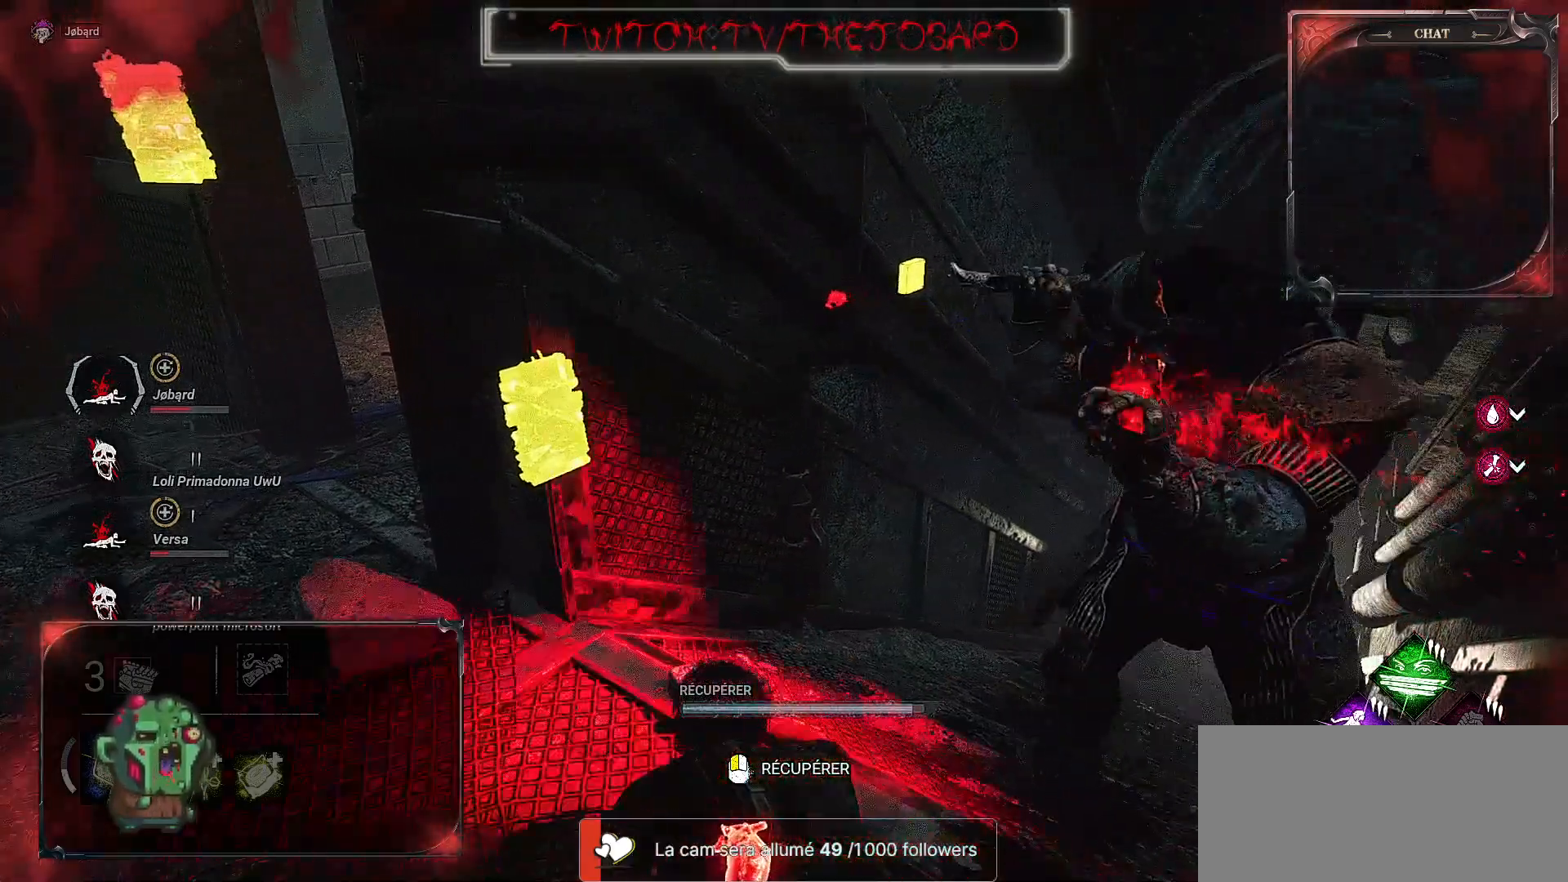
{"keys": ["d"], "mouse": [], "events": [[500, "d", "down"]]}
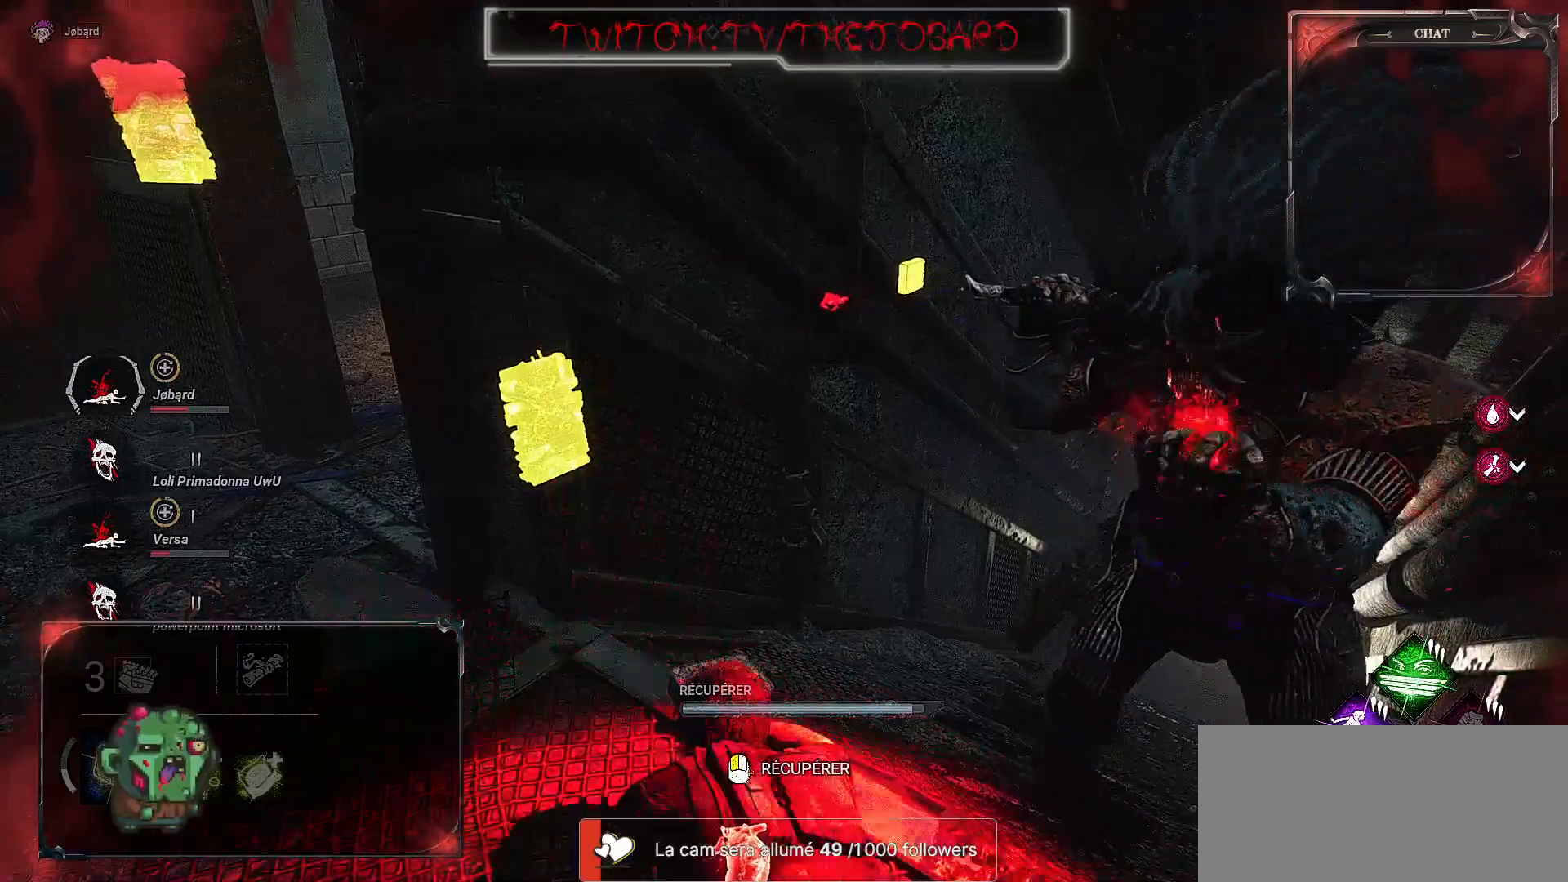
{"keys": ["d"], "mouse": [], "events": [[250, "d", "up"], [250, "q", "down"], [484, "d", "down"], [500, "q", "up"]]}
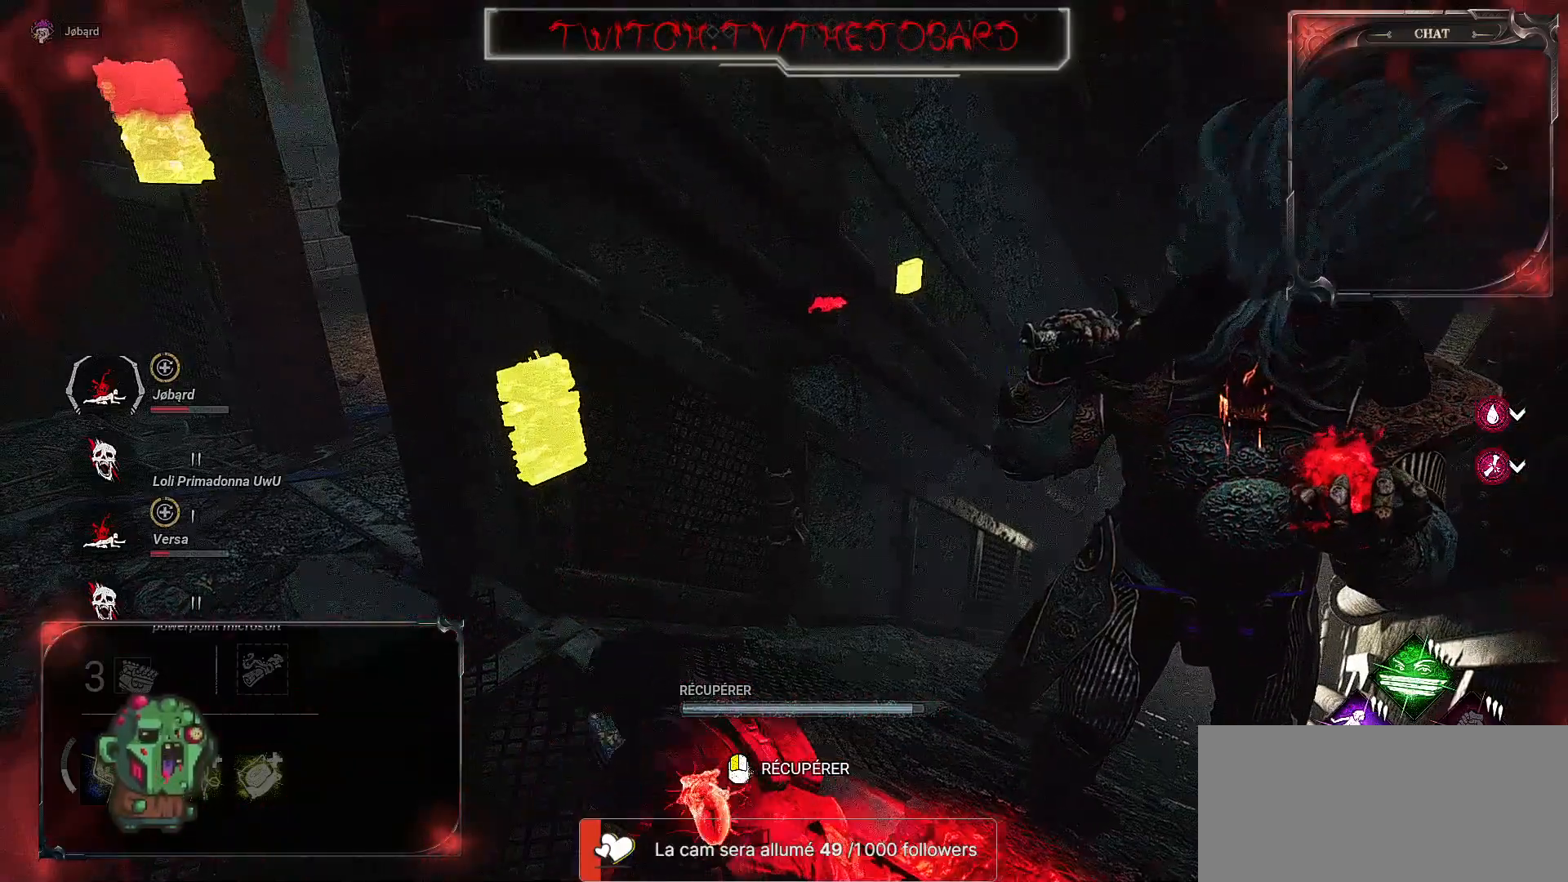
{"keys": ["q"], "mouse": [], "events": [[284, "q", "down"], [317, "d", "up"]]}
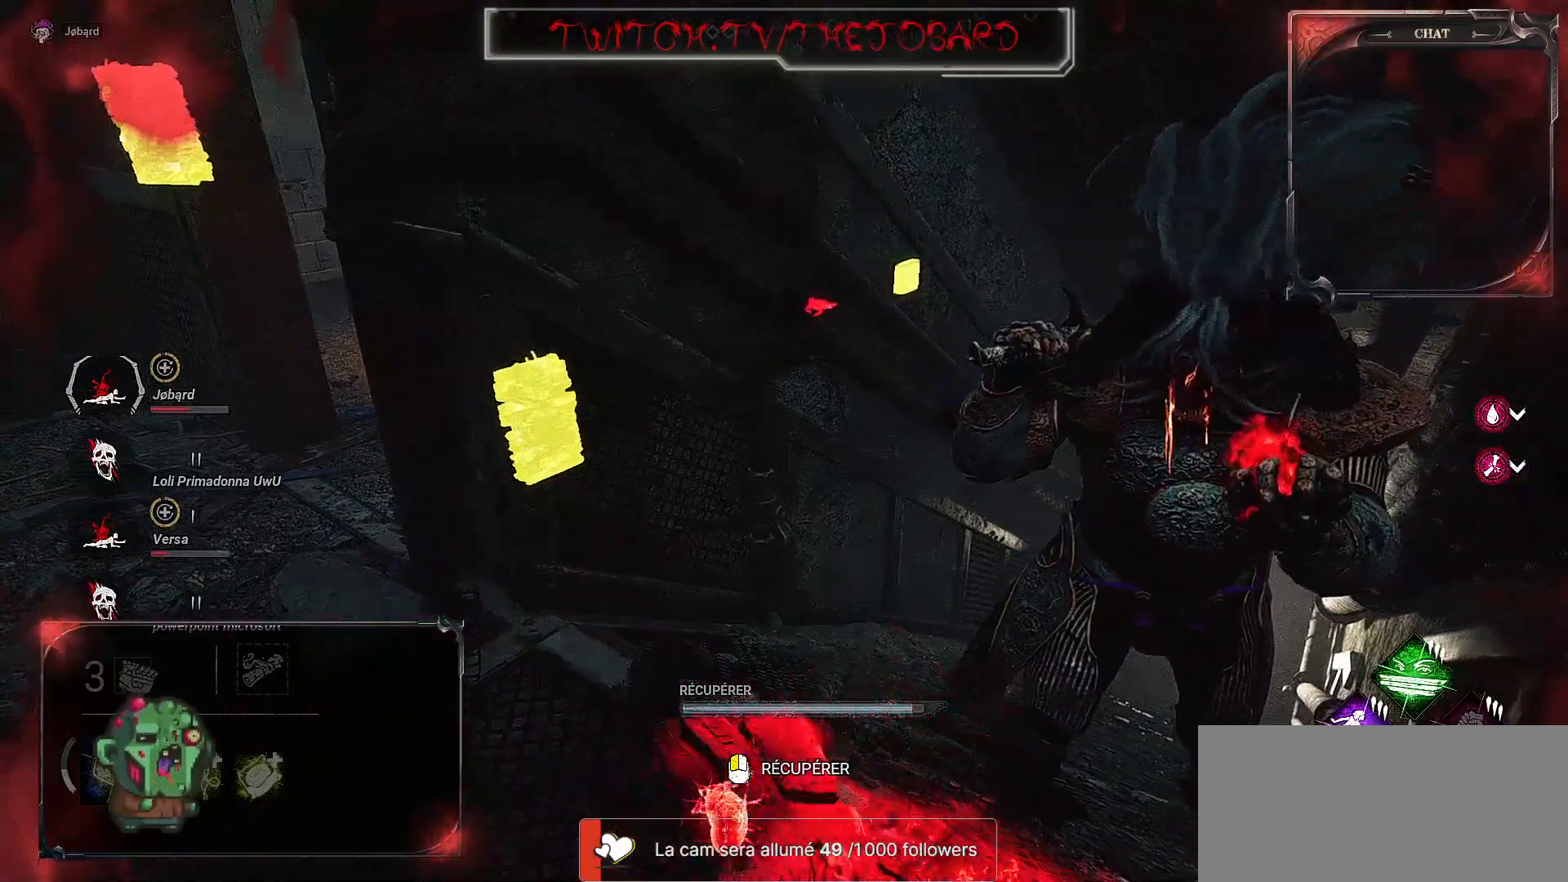
{"keys": [], "mouse": [], "events": [[34, "d", "down"], [67, "q", "up"], [317, "d", "up"]]}
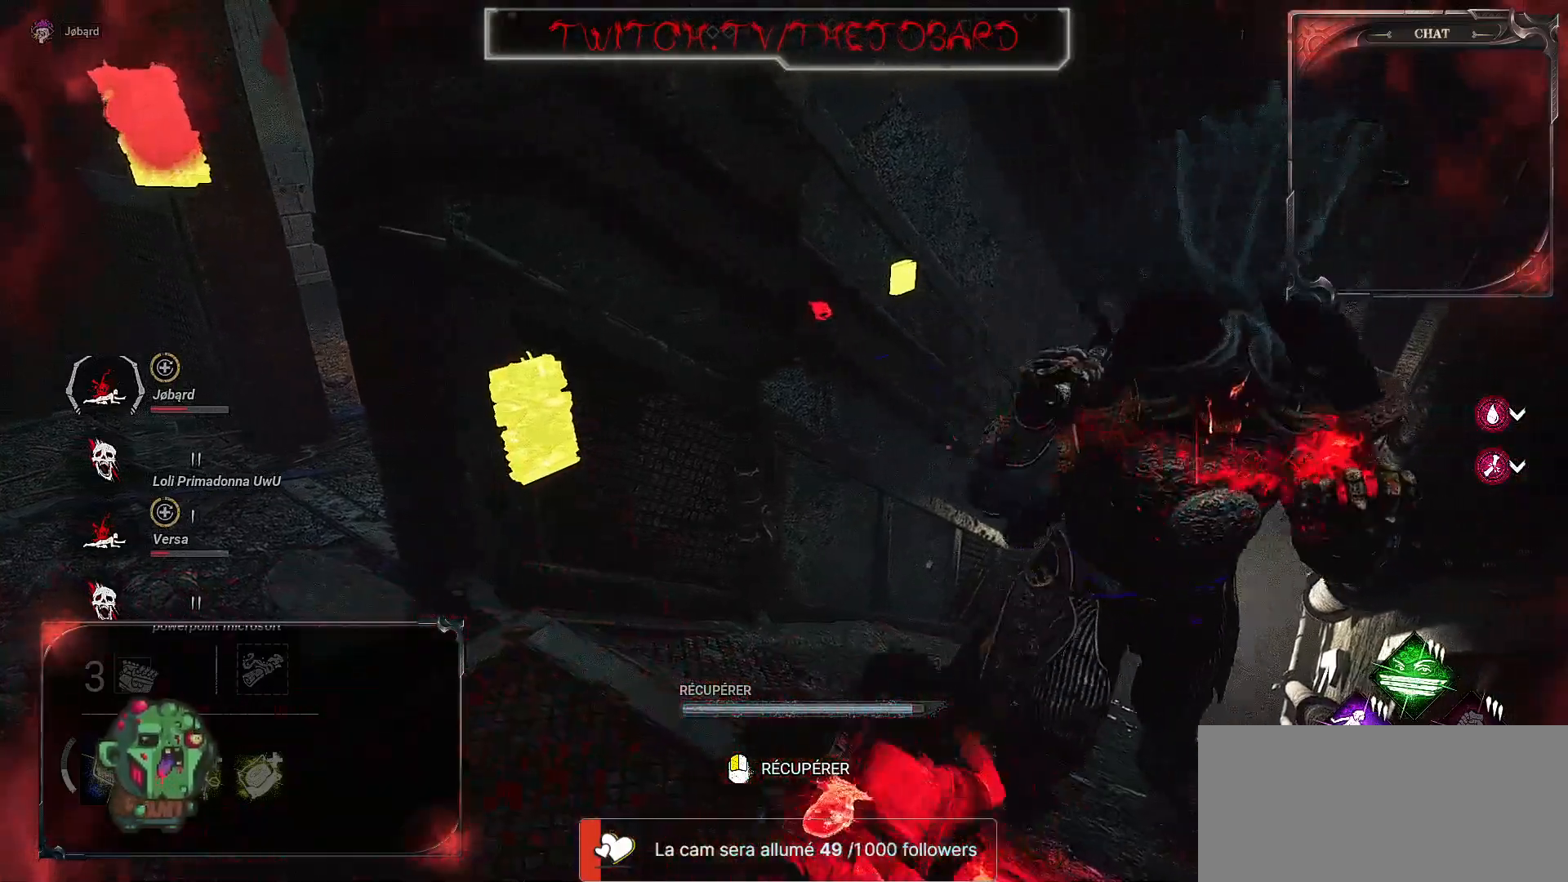
{"keys": ["d"], "mouse": [], "events": [[234, "q", "down"], [367, "d", "down"], [400, "q", "up"]]}
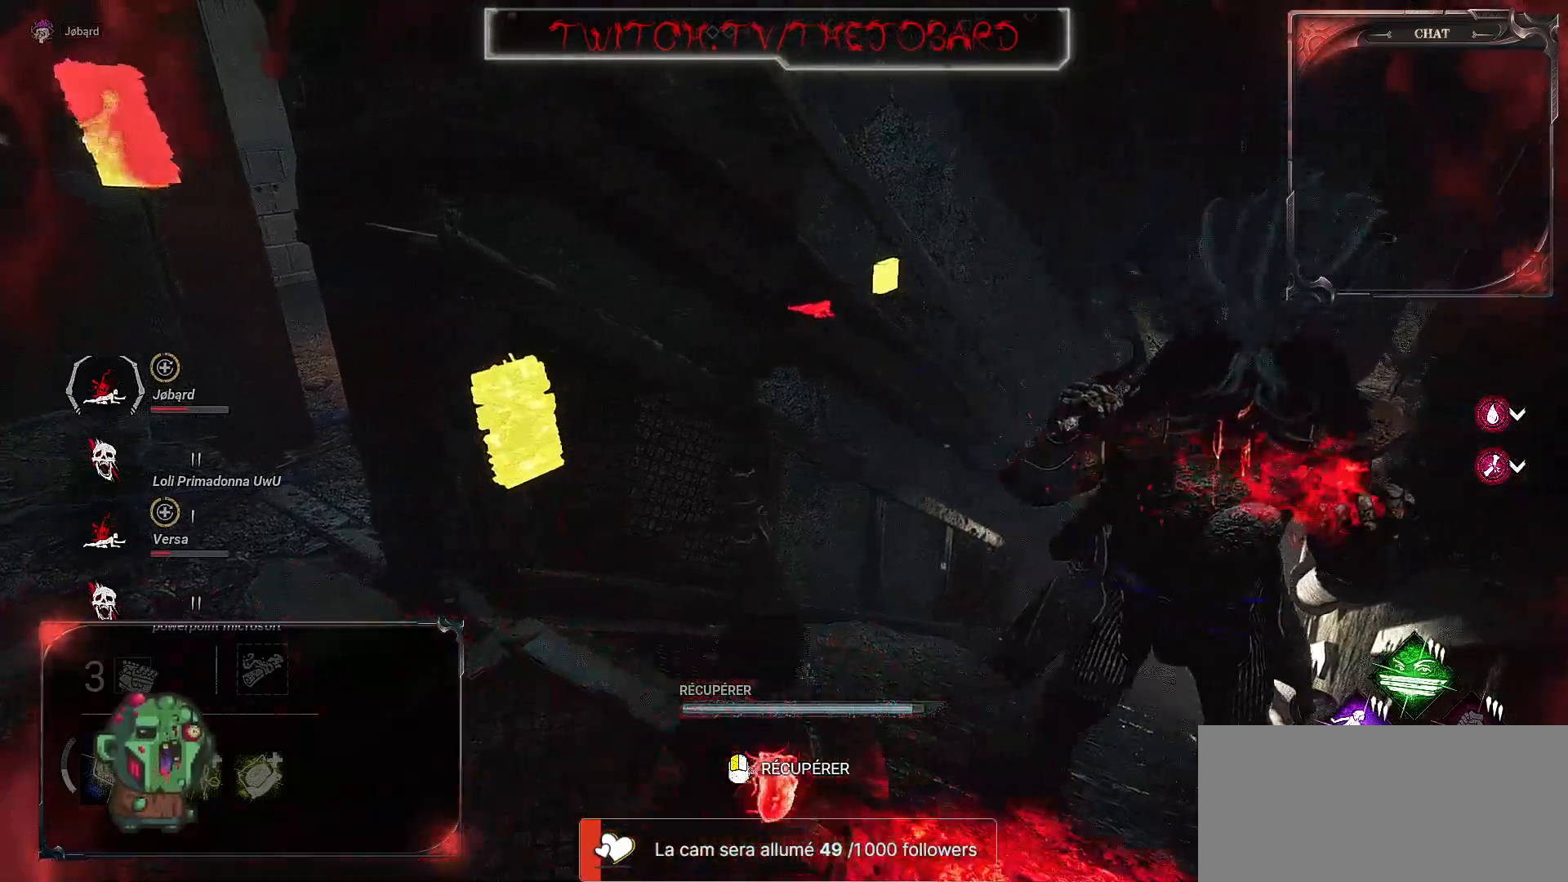
{"keys": ["d"], "mouse": [], "events": [[134, "d", "up"], [134, "q", "down"], [334, "d", "down"], [367, "q", "up"]]}
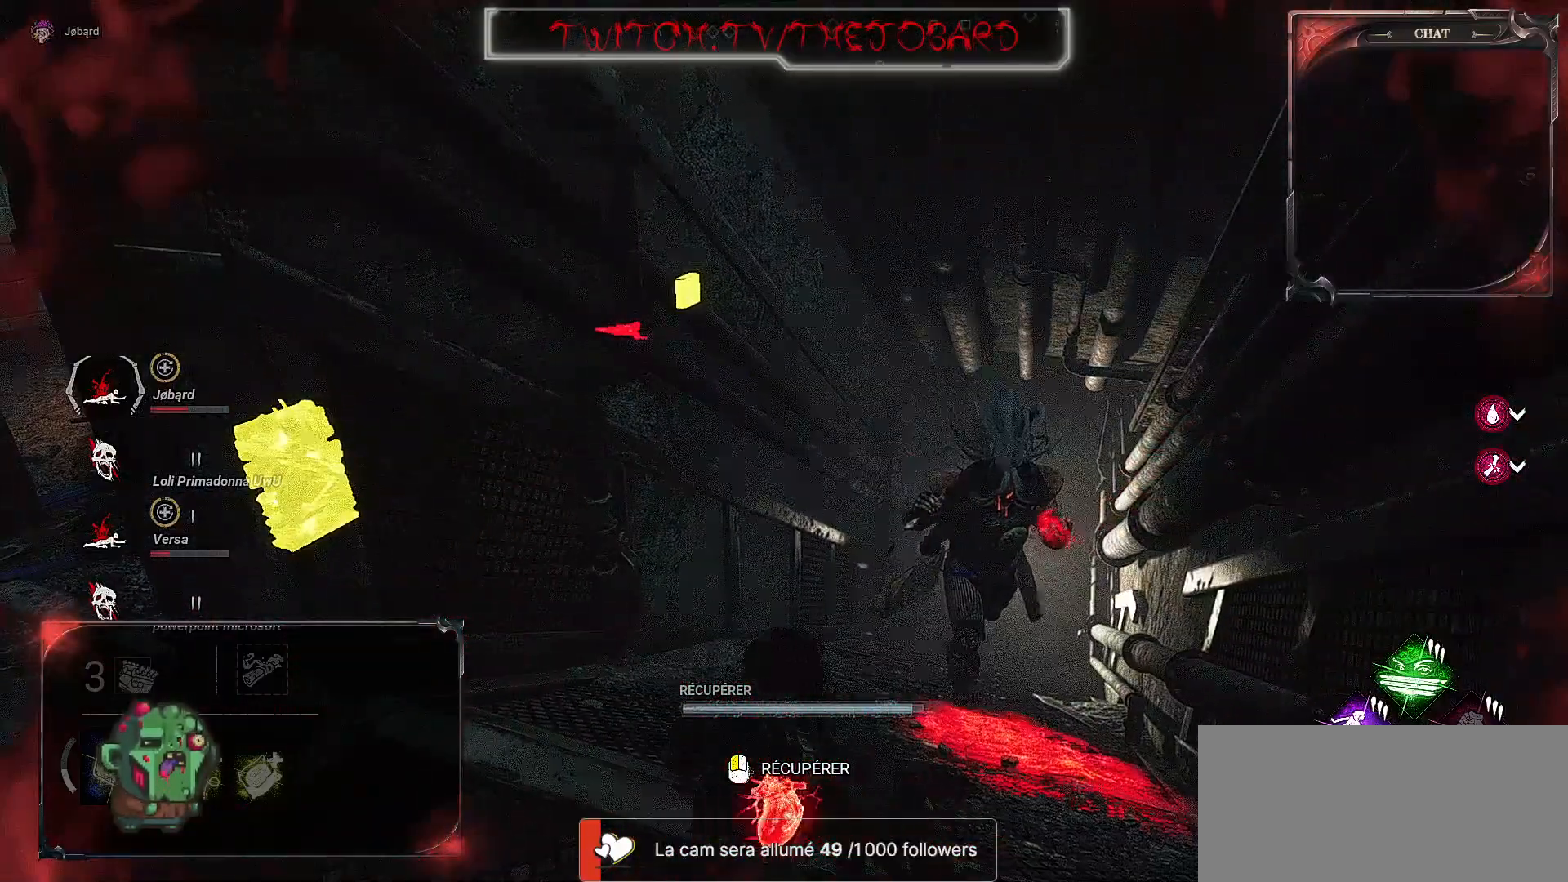
{"keys": [], "mouse": [], "events": [[84, "d", "up"], [117, "q", "down"], [200, "q", "up"]]}
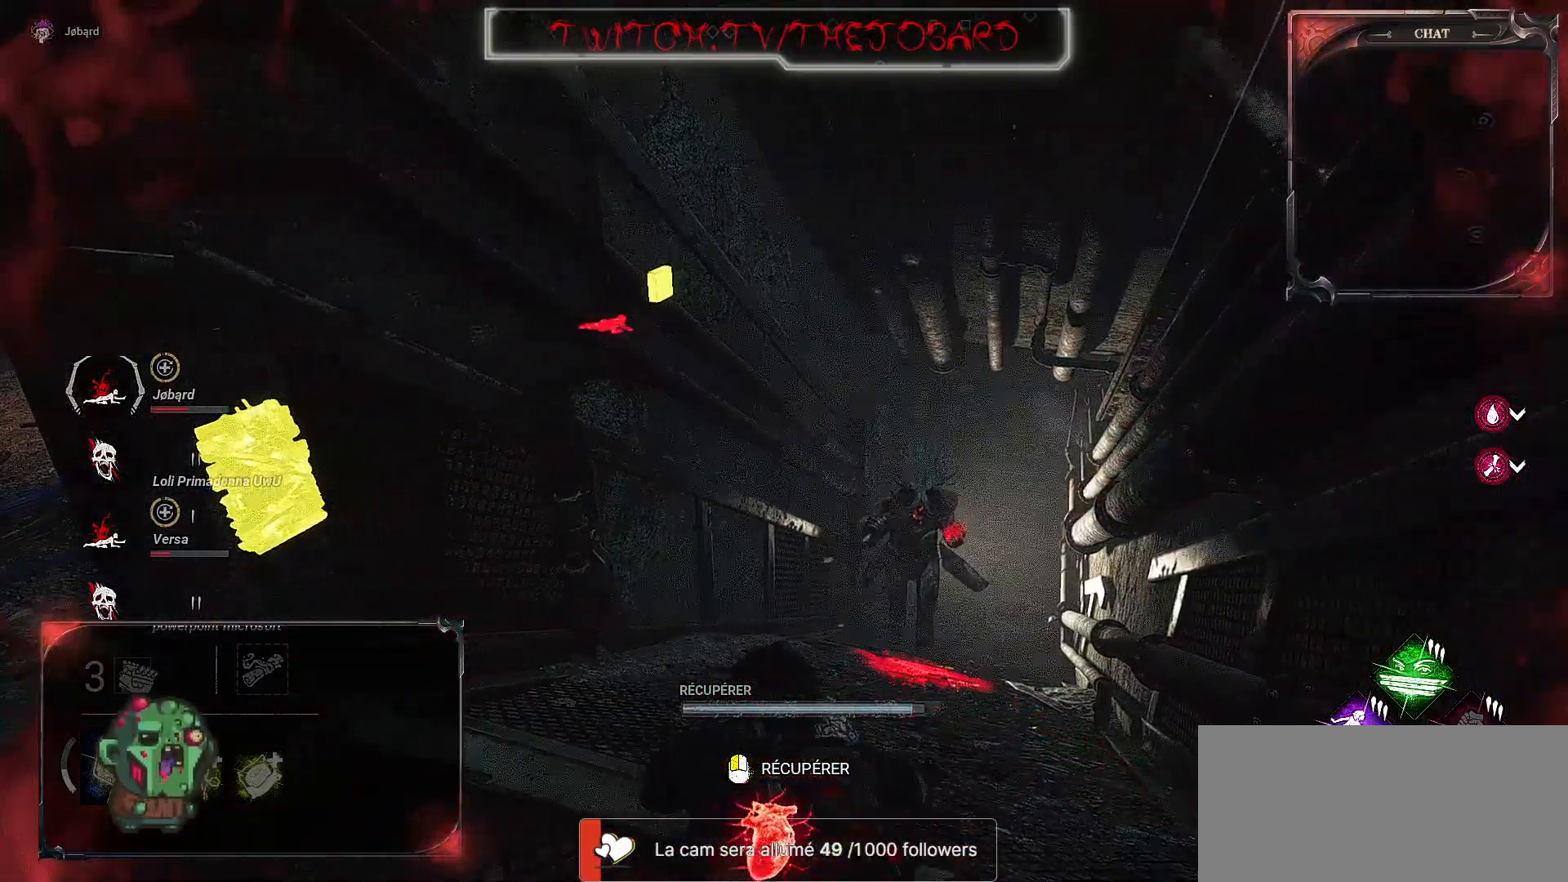
{"keys": [], "mouse": [], "events": []}
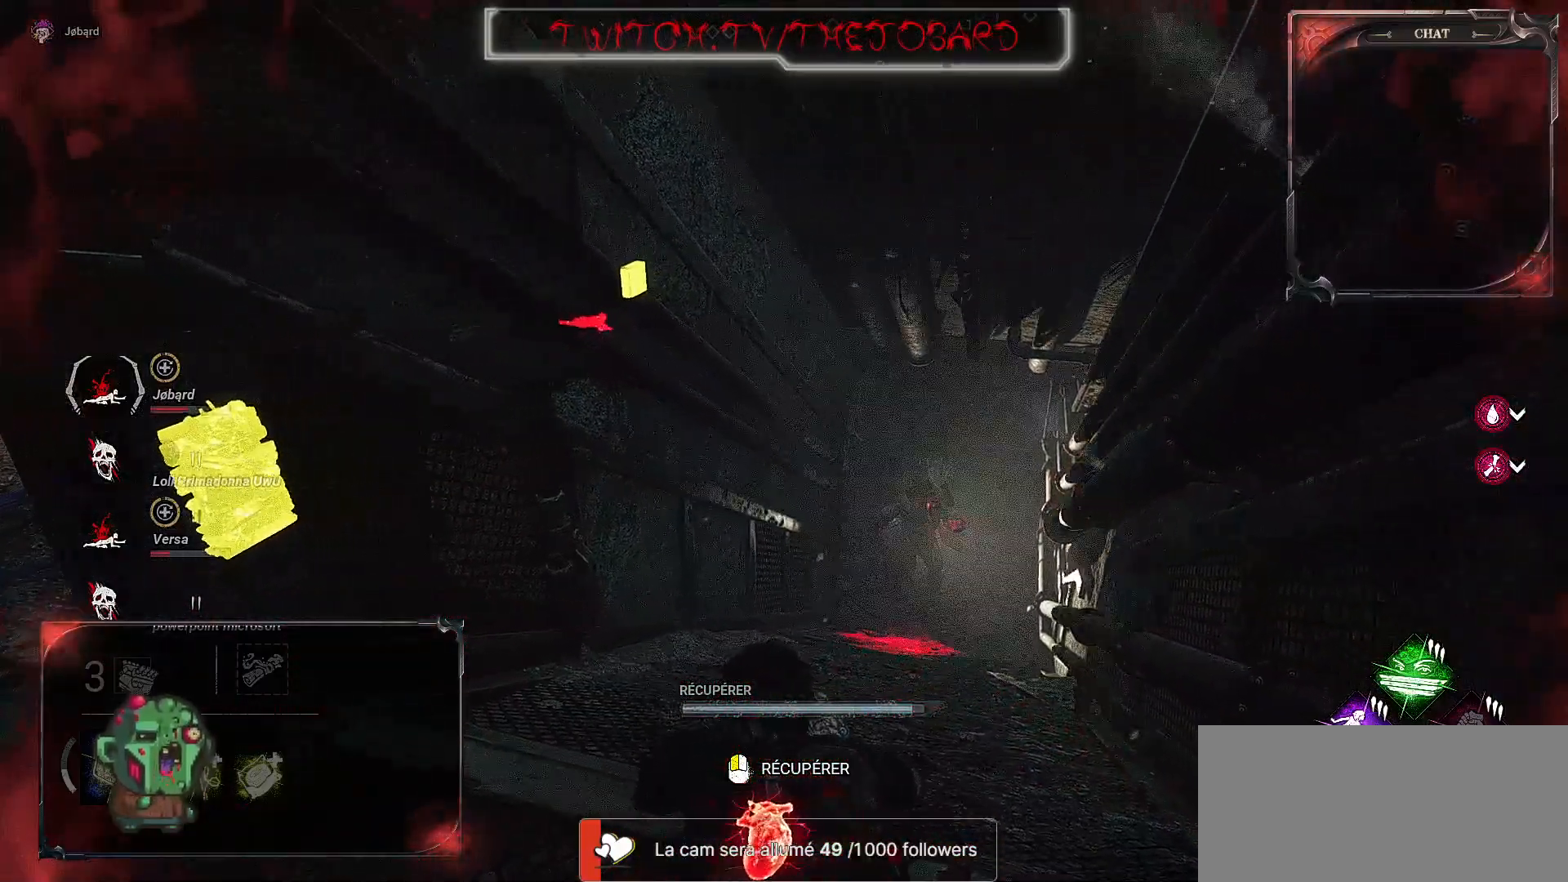
{"keys": [], "mouse": [], "events": []}
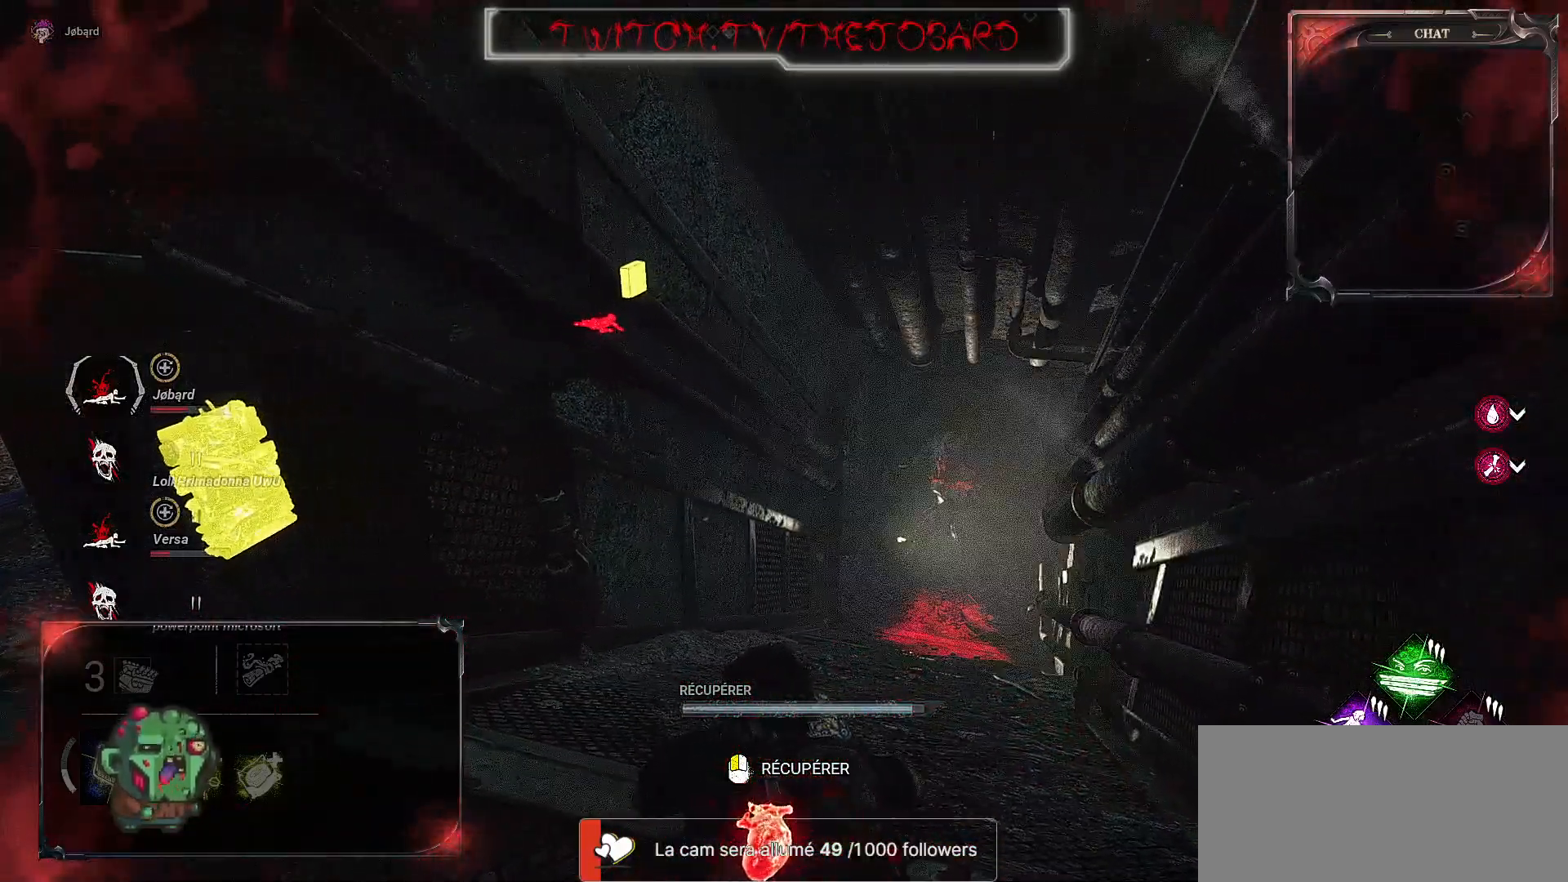
{"keys": [], "mouse": [], "events": []}
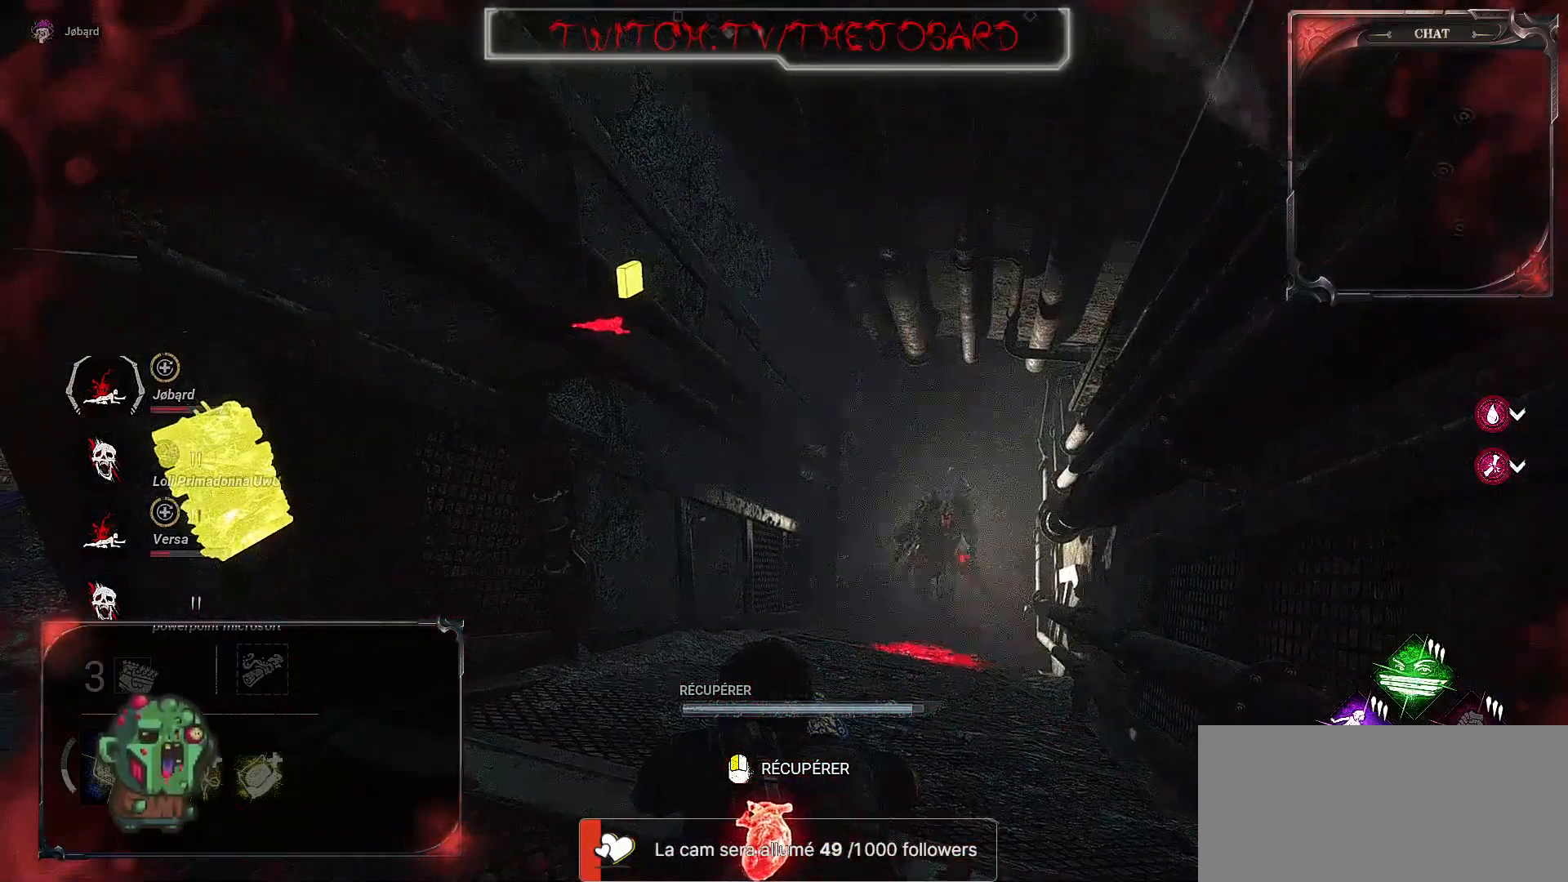
{"keys": [], "mouse": [], "events": []}
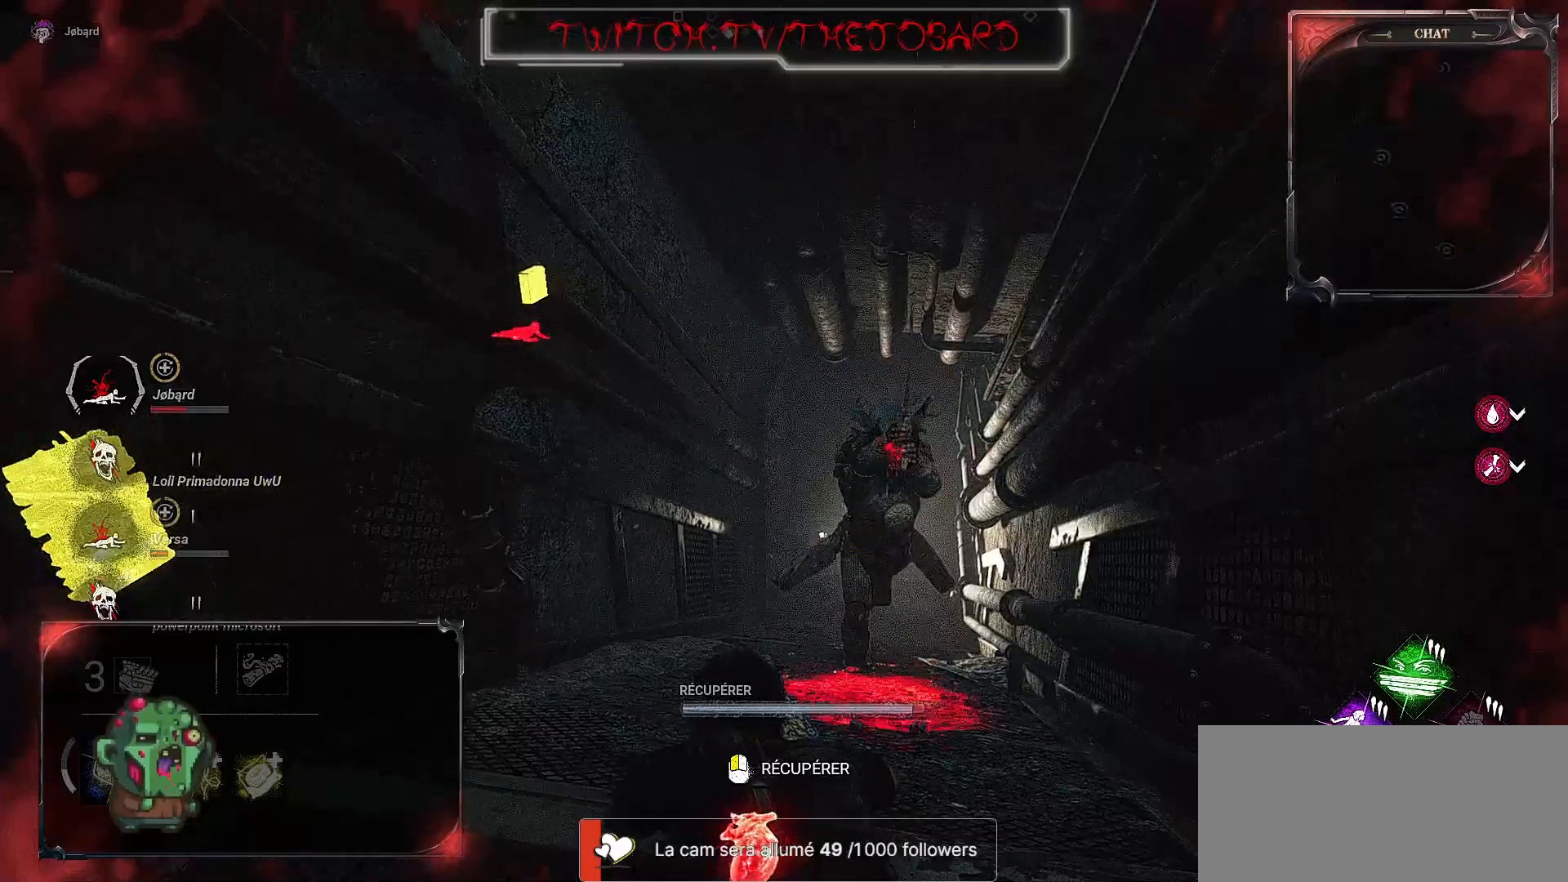
{"keys": [], "mouse": [], "events": []}
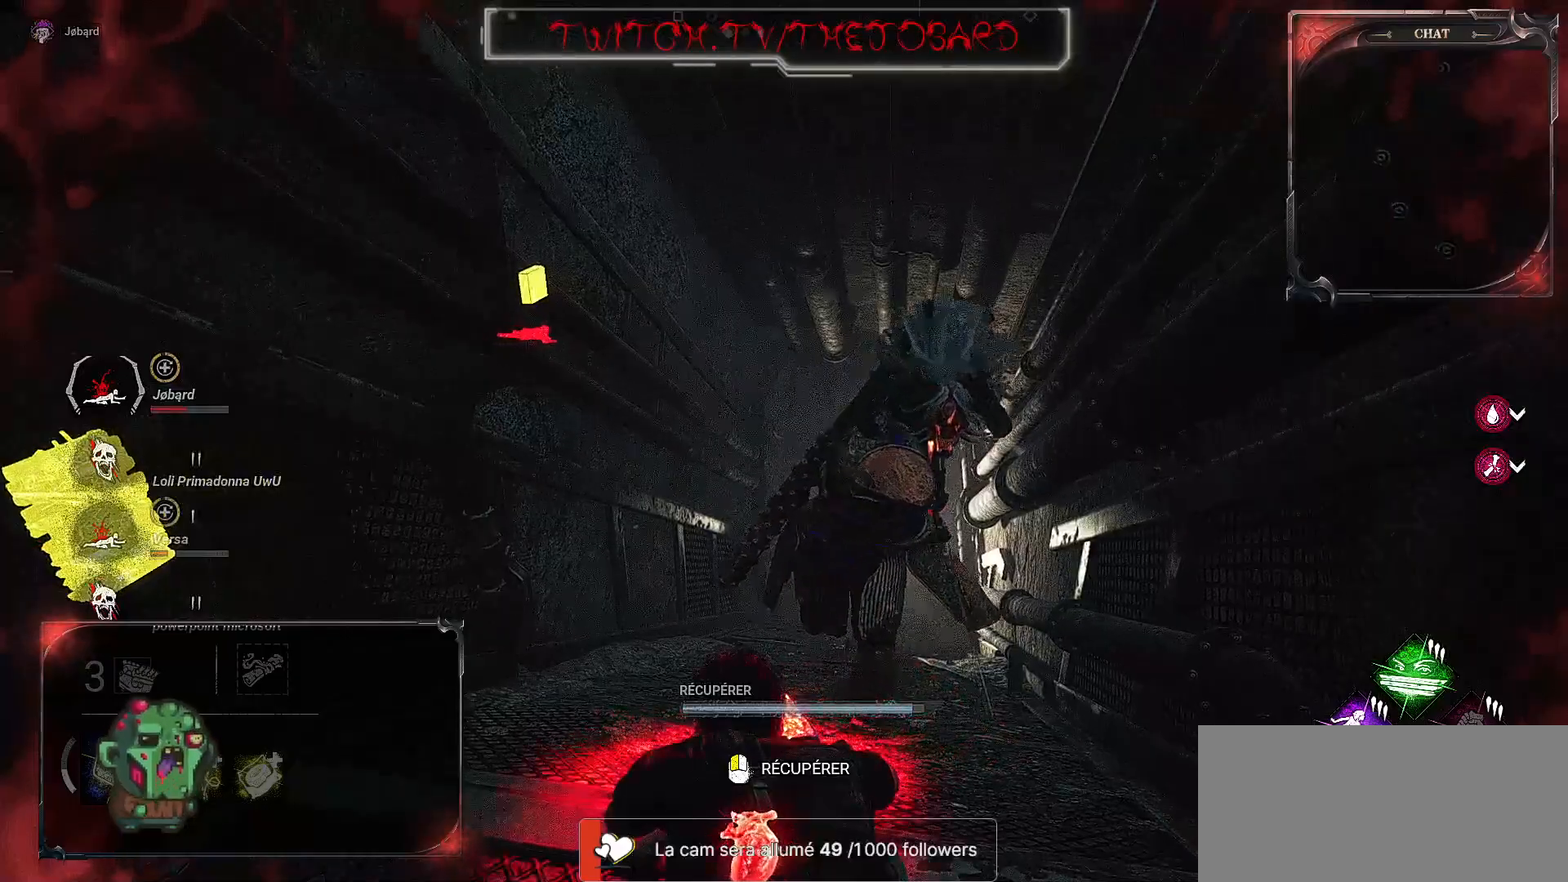
{"keys": [], "mouse": [], "events": []}
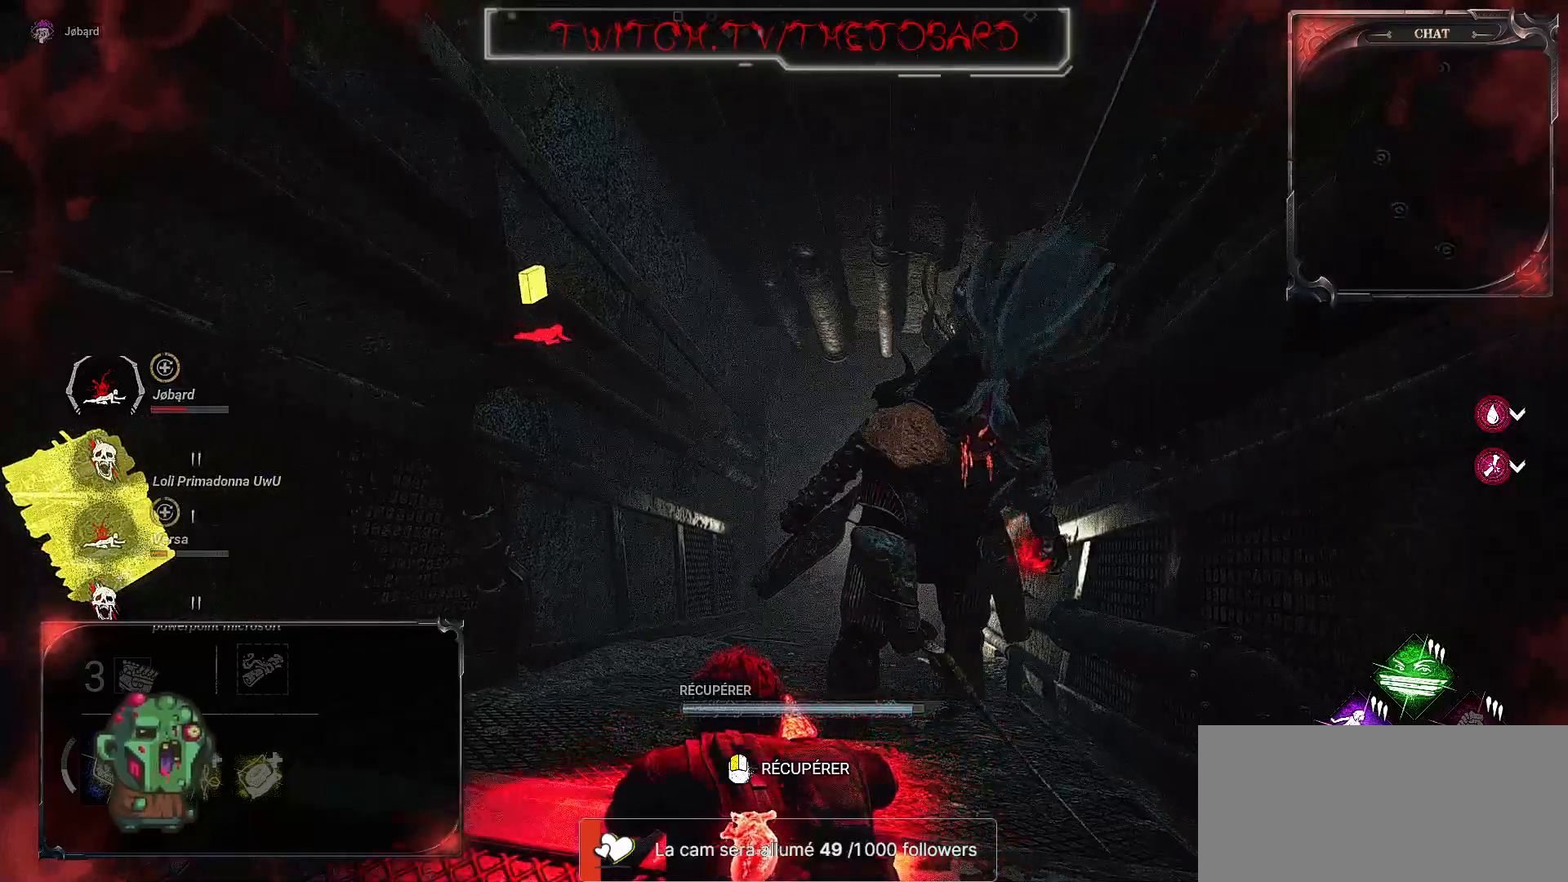
{"keys": [], "mouse": [], "events": []}
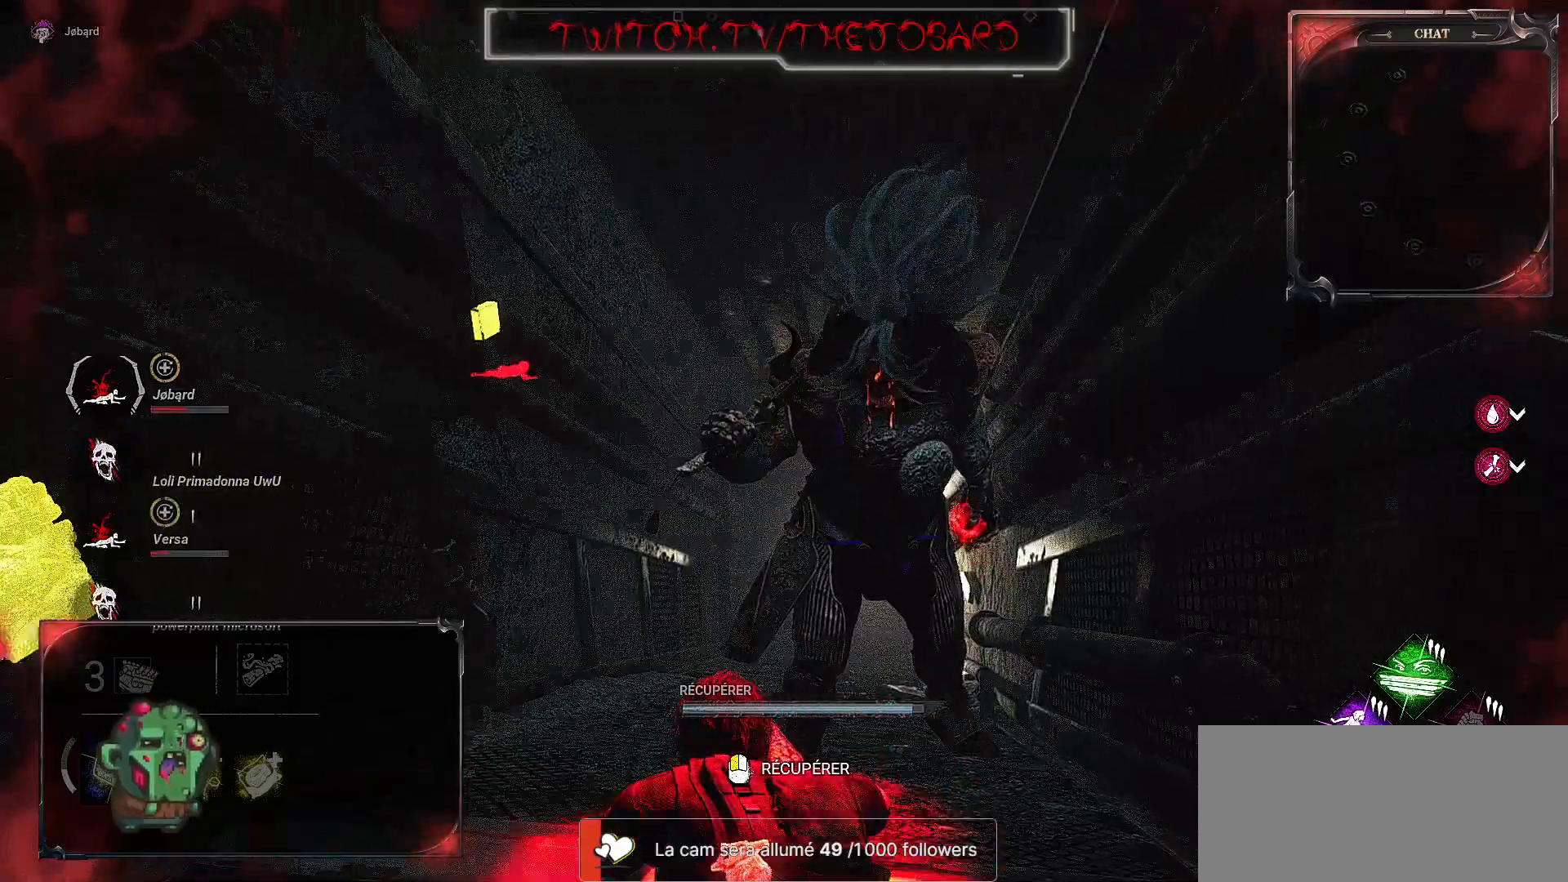
{"keys": [], "mouse": [], "events": []}
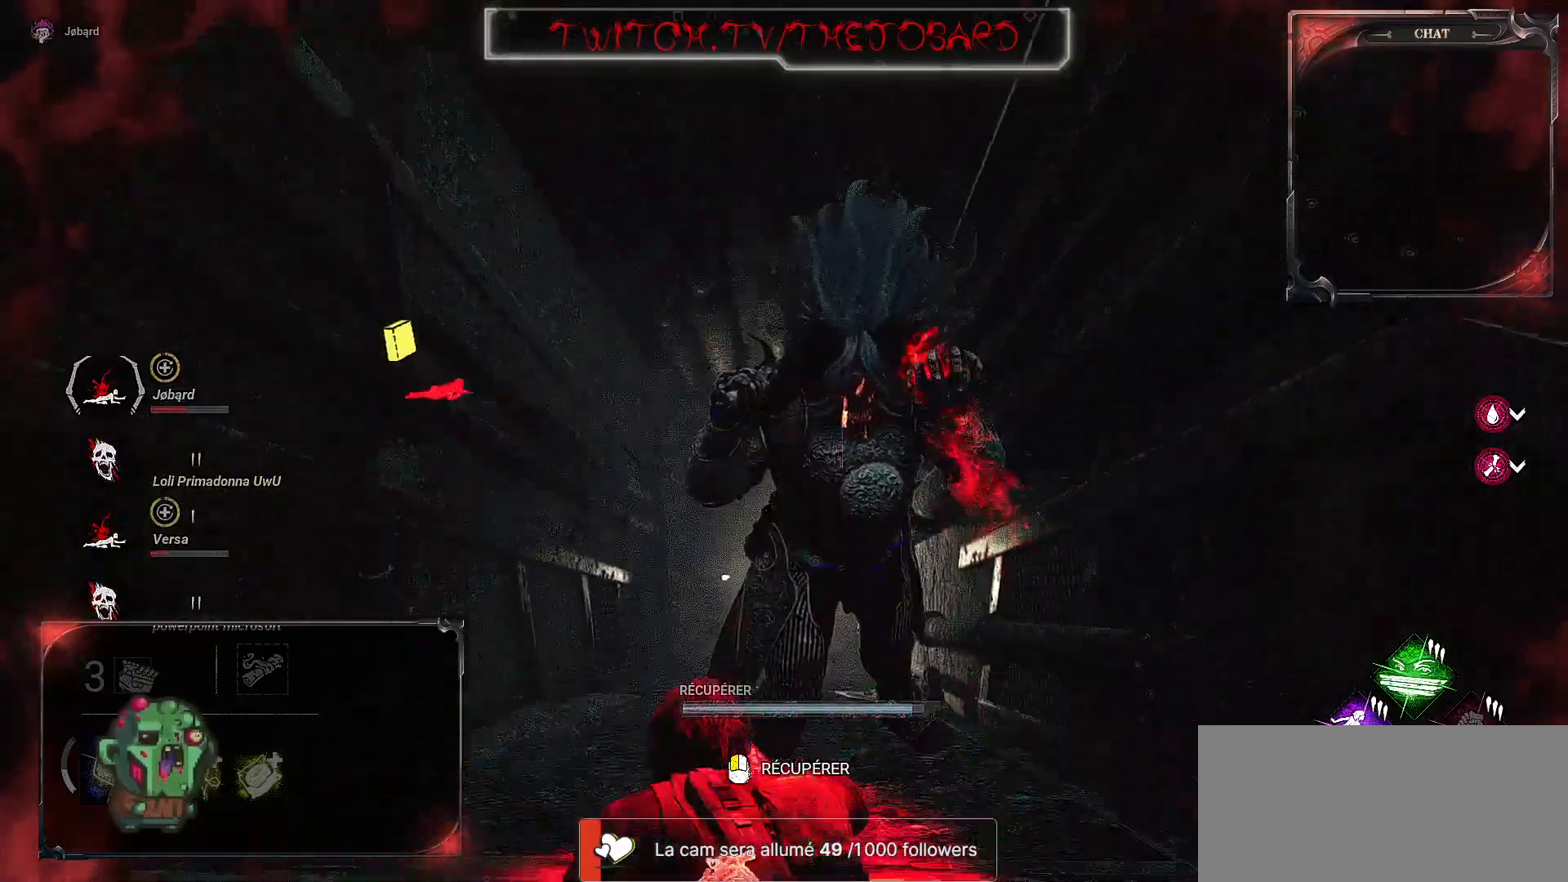
{"keys": [], "mouse": [], "events": []}
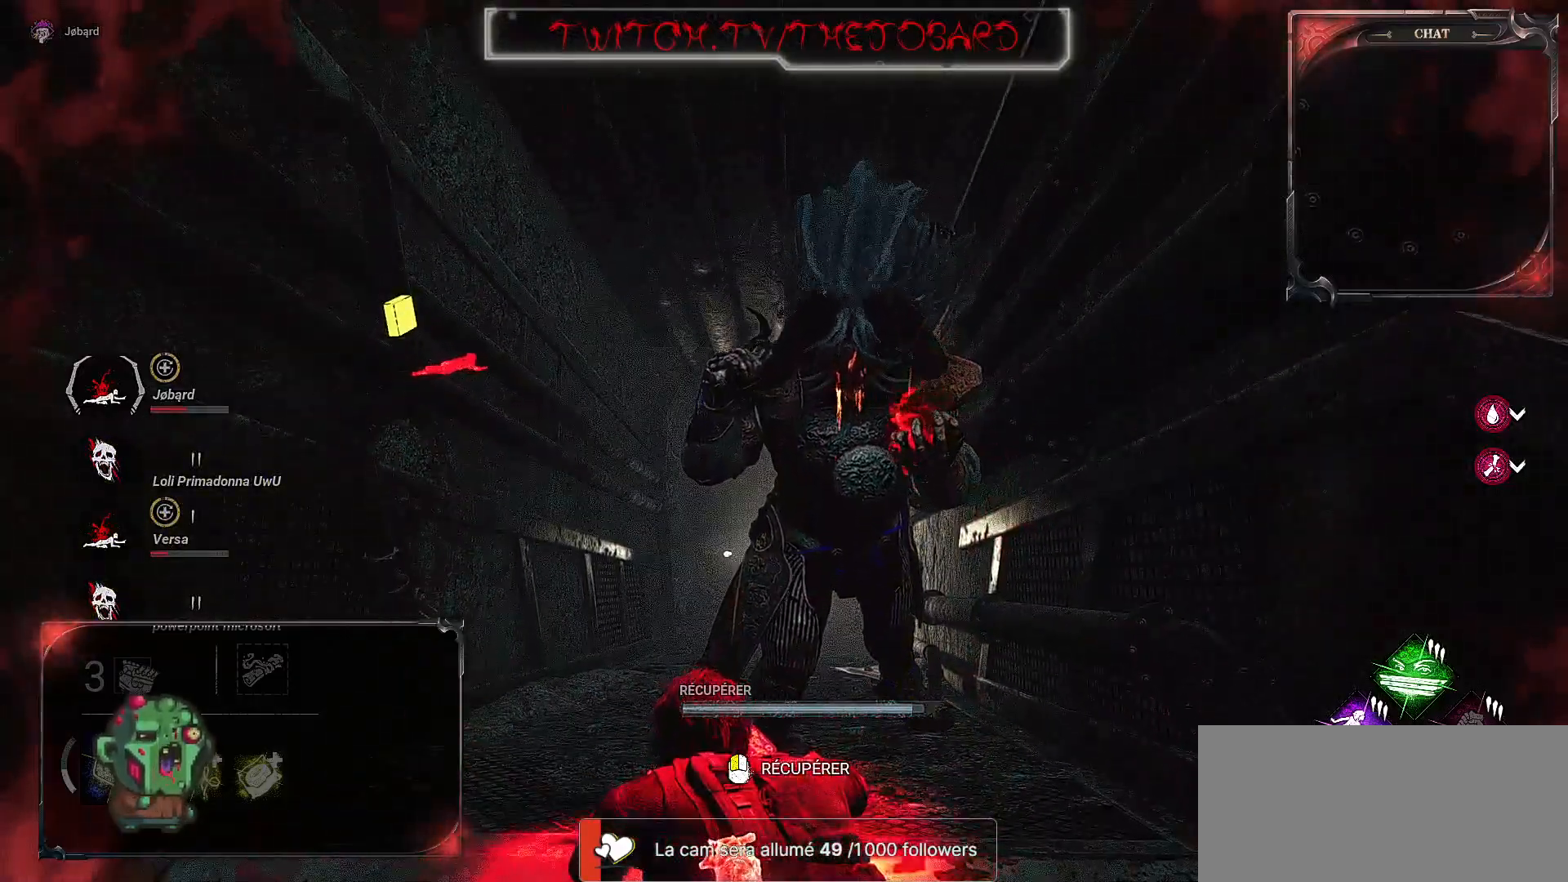
{"keys": [], "mouse": [], "events": []}
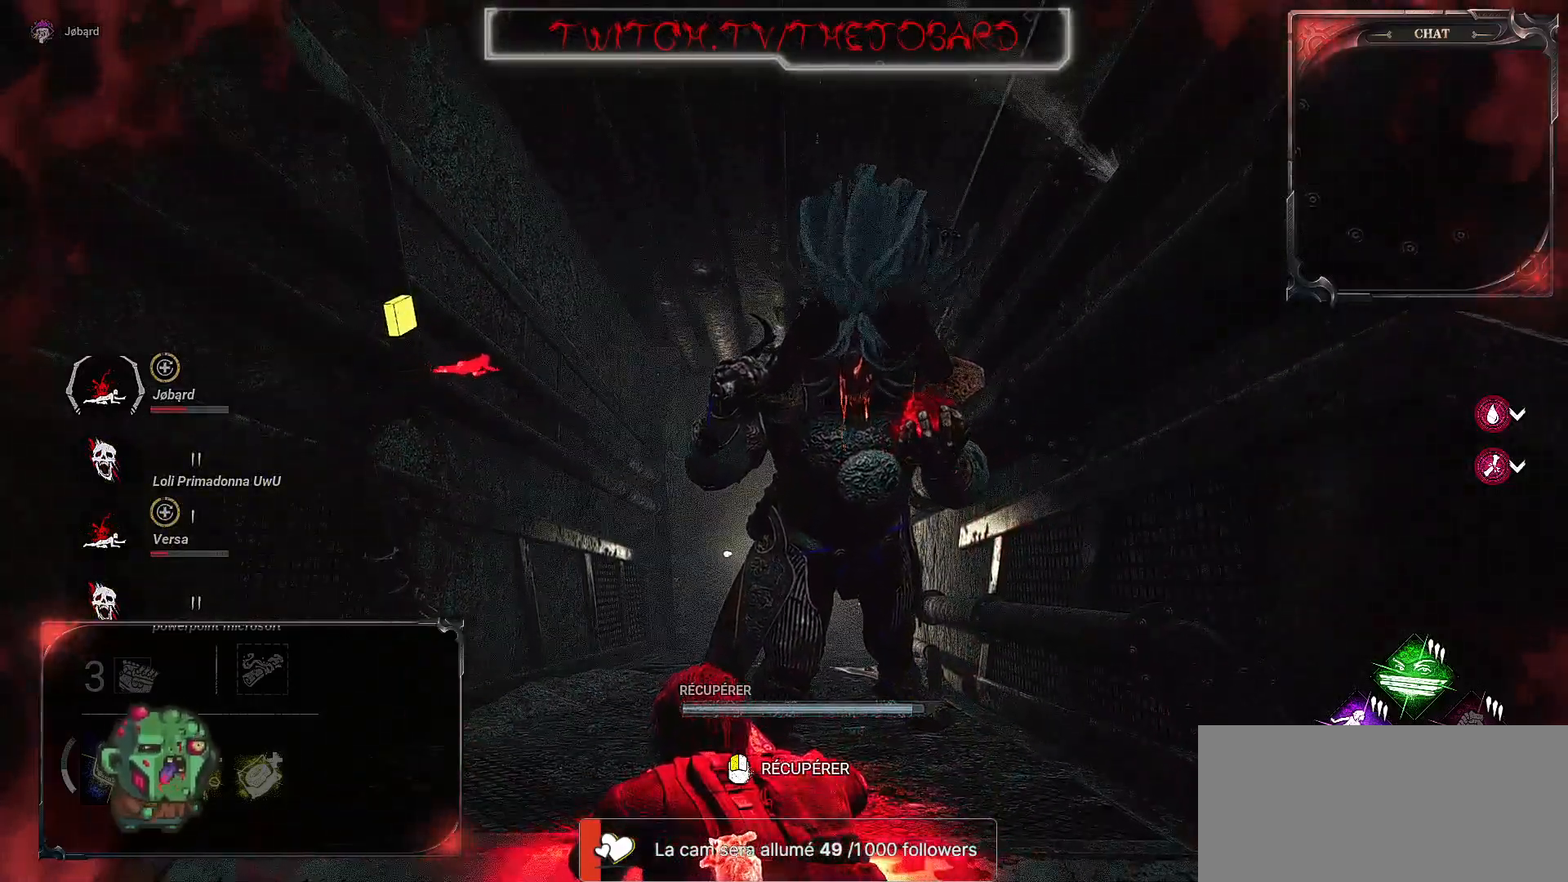
{"keys": ["d"], "mouse": [], "events": [[100, "d", "down"], [217, "d", "up"], [284, "q", "down"], [467, "q", "up"], [484, "d", "down"]]}
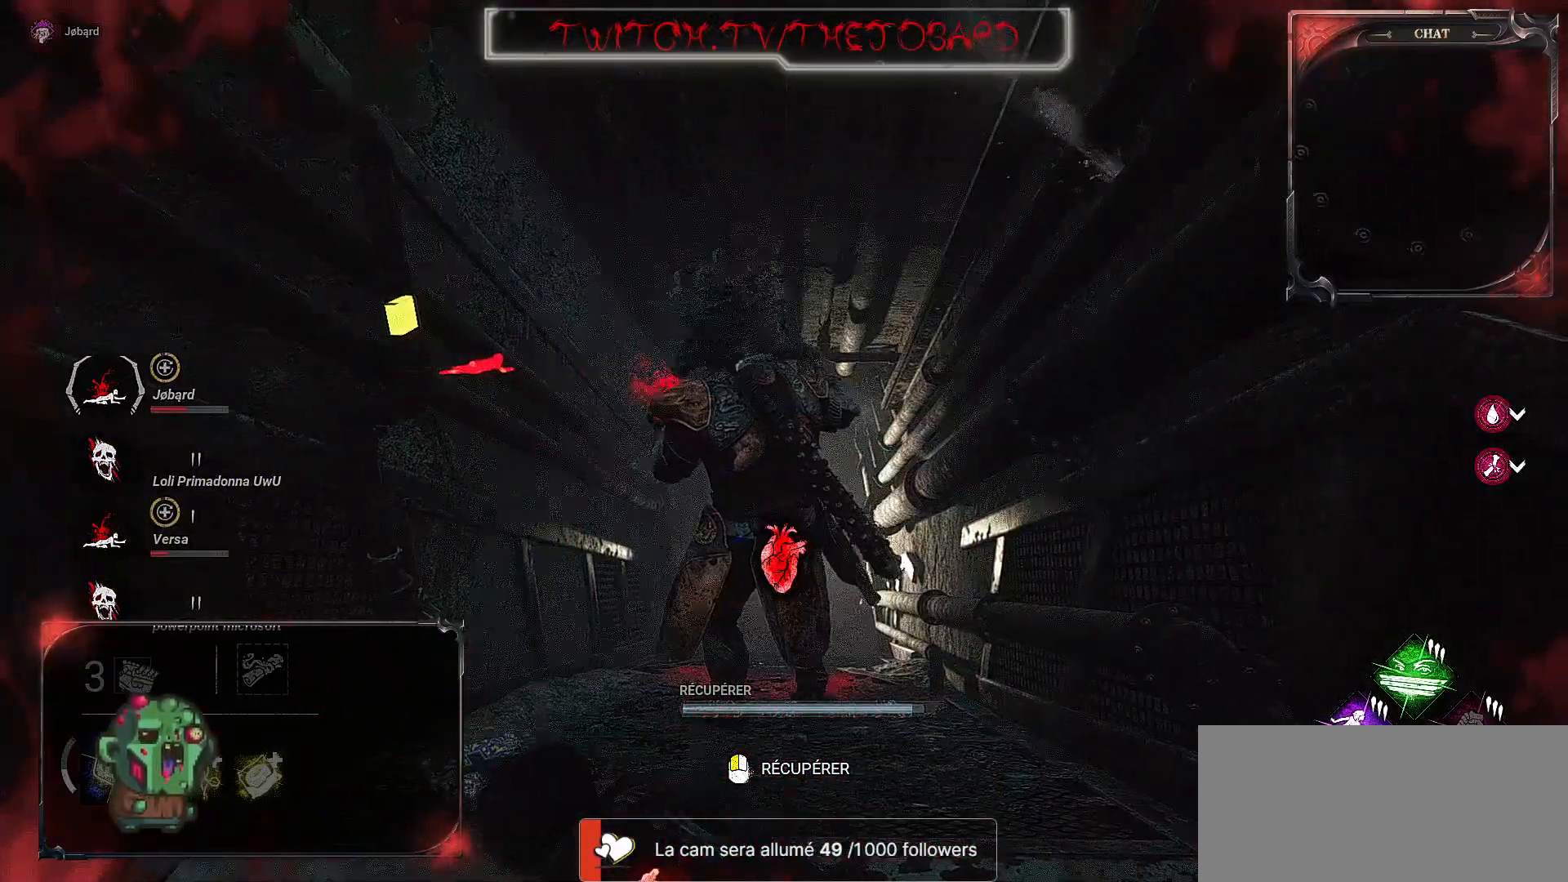
{"keys": [], "mouse": [], "events": [[167, "d", "up"], [217, "q", "down"], [300, "q", "up"]]}